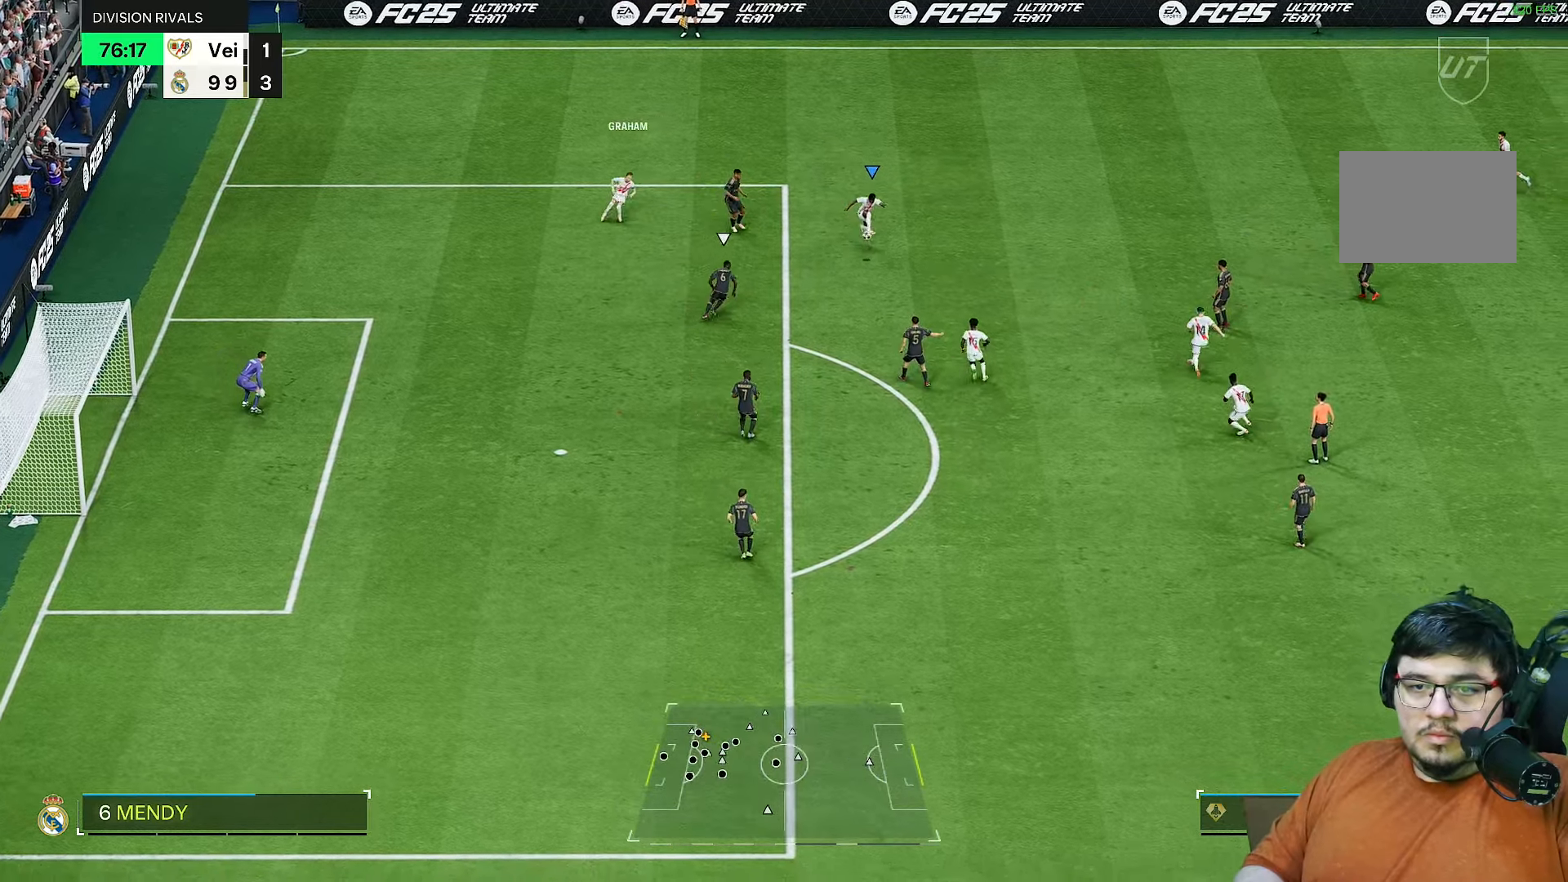
Gameplay with a controller (PlayStation layout); each line is a JSON object with the inputs held at the frame after it. "events" lists button and stick changes between this image and that frame as [ms after this image, input, new state], when the widget could be followed in between. Not read: L3 R3.
{"buttons": [], "left_stick": "down-left", "right_stick": "center", "events": [[133, "left_stick", "down-left"]]}
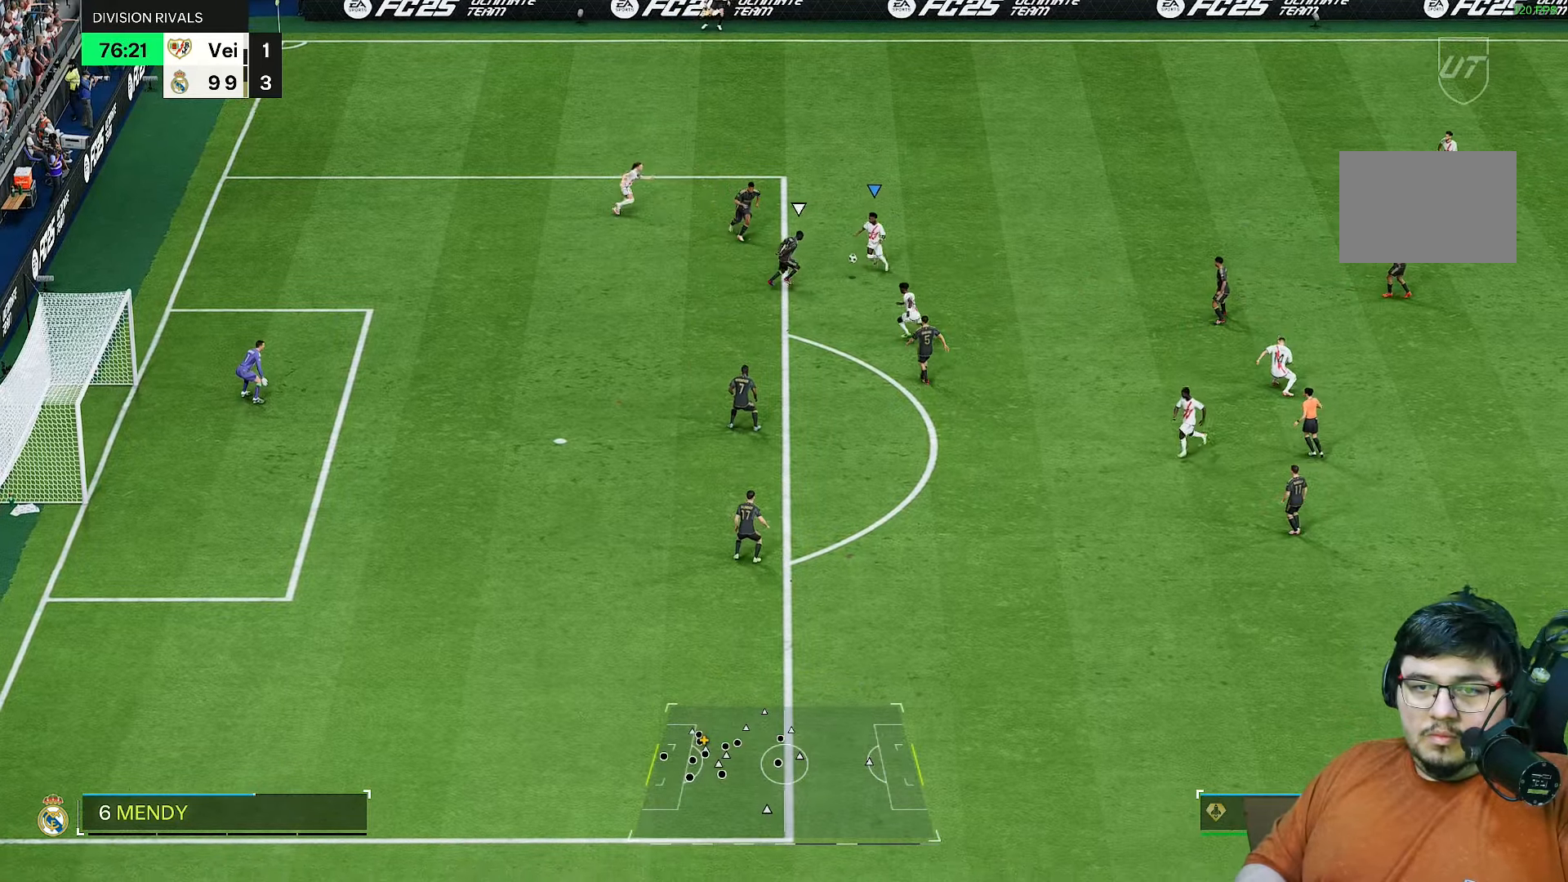
{"buttons": [], "left_stick": "center", "right_stick": "center", "events": [[17, "left_stick", "down"], [367, "left_stick", "center"]]}
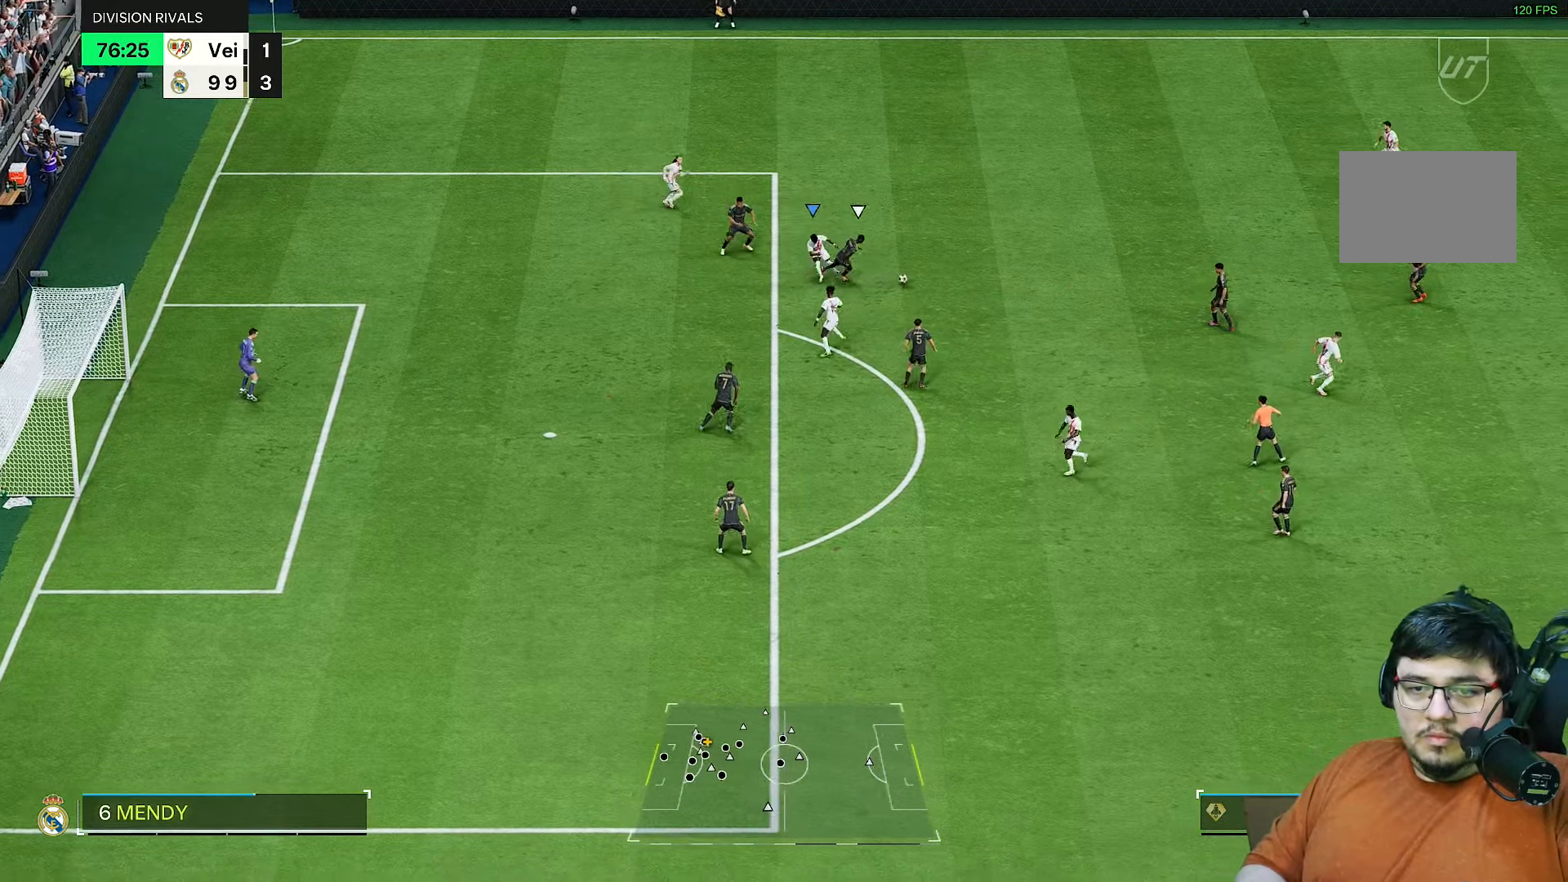
{"buttons": ["R2"], "left_stick": "up-right", "right_stick": "right", "events": [[217, "left_stick", "right"], [283, "R2", "down"], [317, "left_stick", "up-right"], [467, "right_stick", "right"]]}
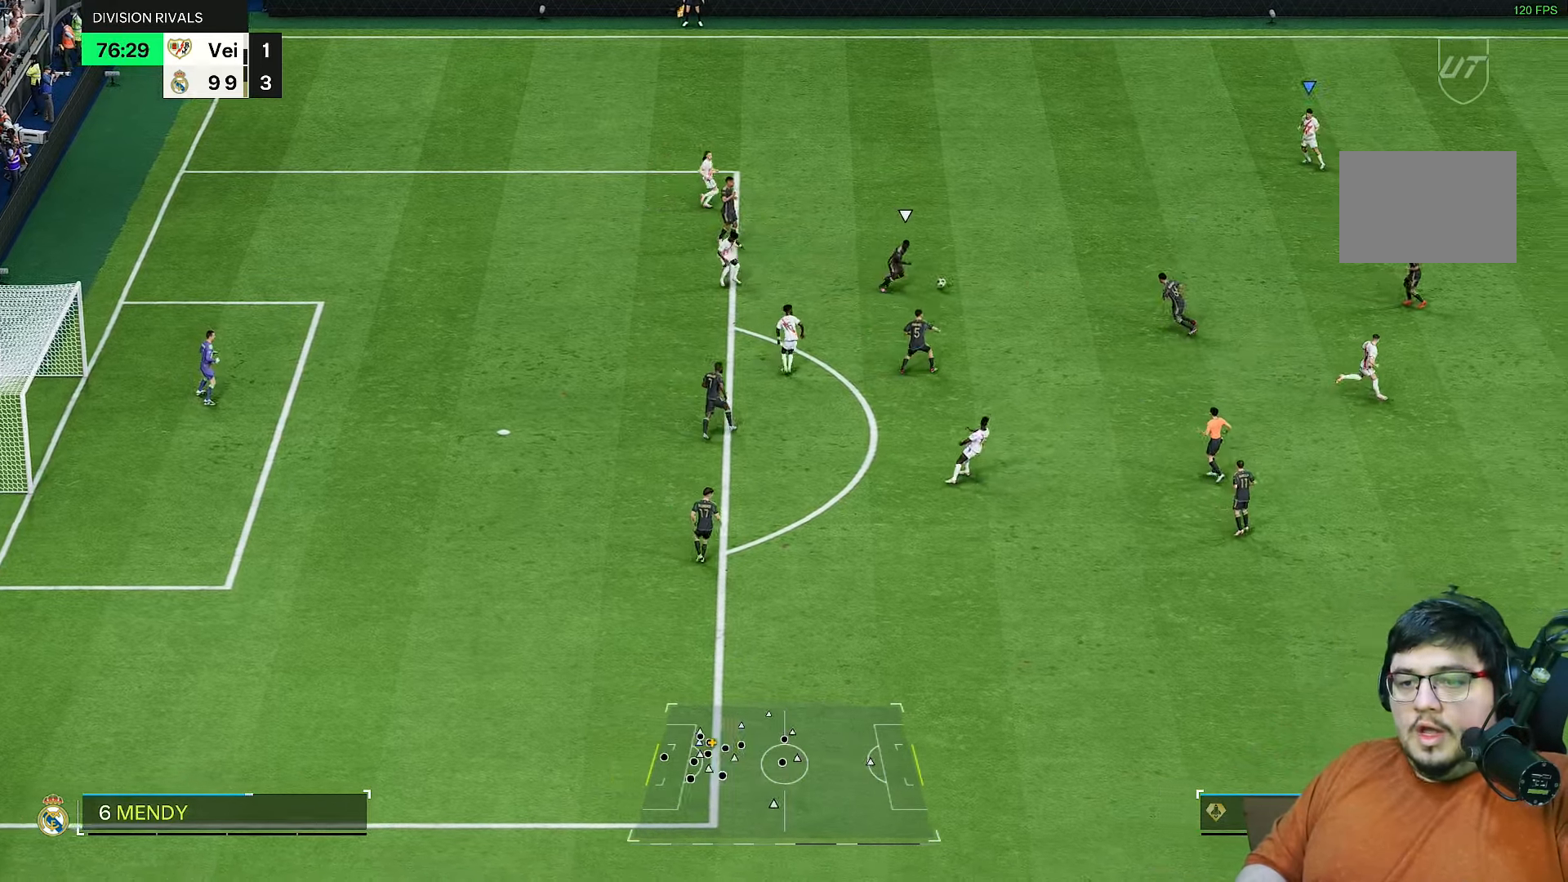
{"buttons": ["R2"], "left_stick": "right", "right_stick": "center", "events": [[50, "right_stick", "center"], [450, "left_stick", "right"]]}
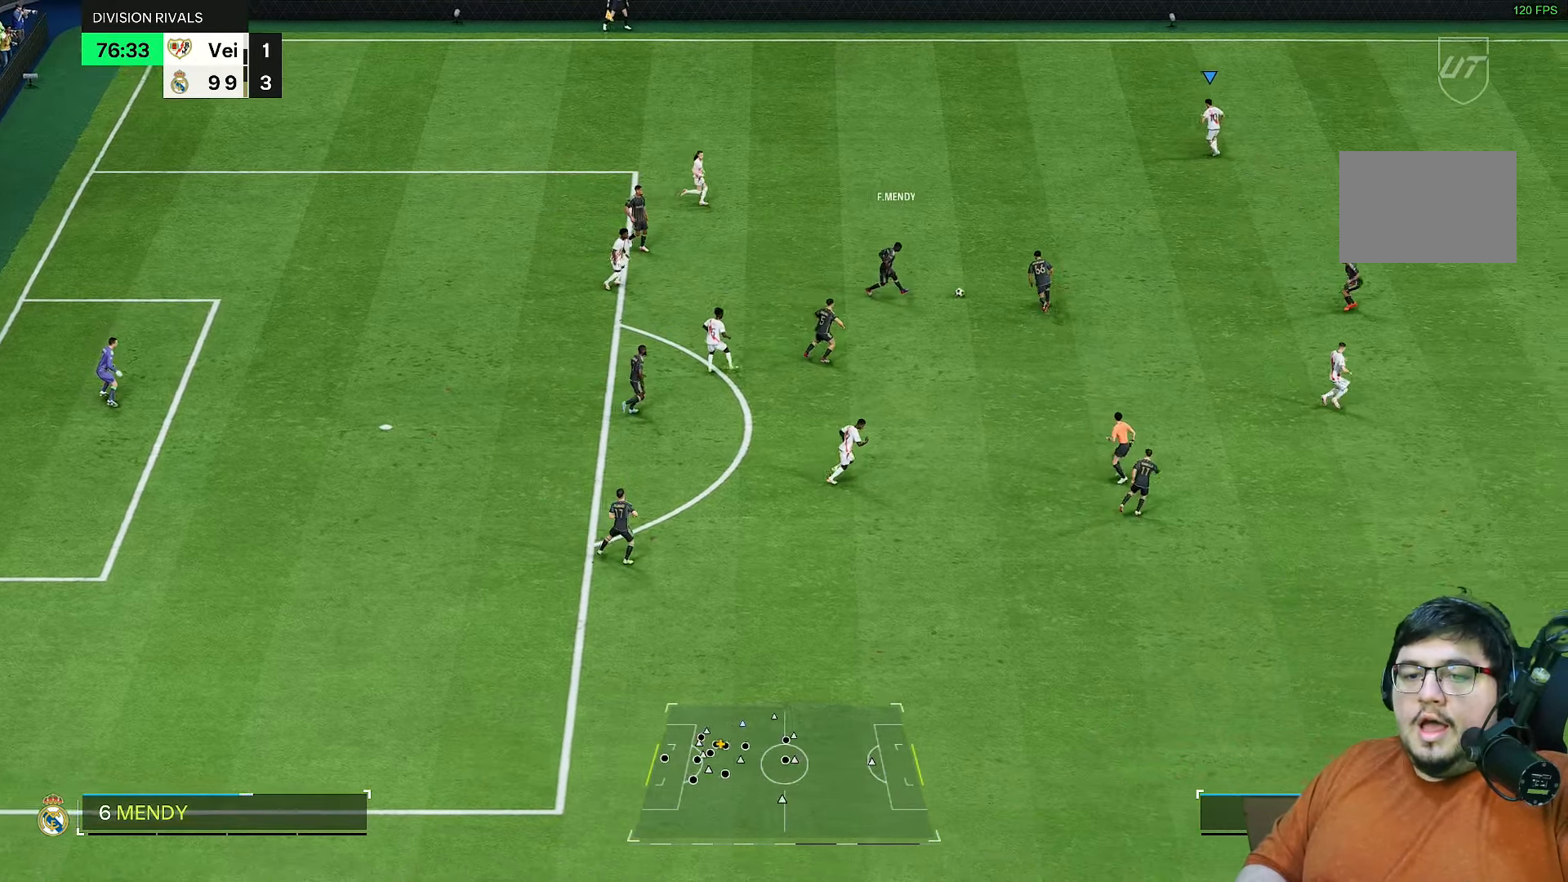
{"buttons": ["R2"], "left_stick": "up-right", "right_stick": "center", "events": [[83, "right_stick", "down"], [133, "left_stick", "up-right"], [200, "right_stick", "center"]]}
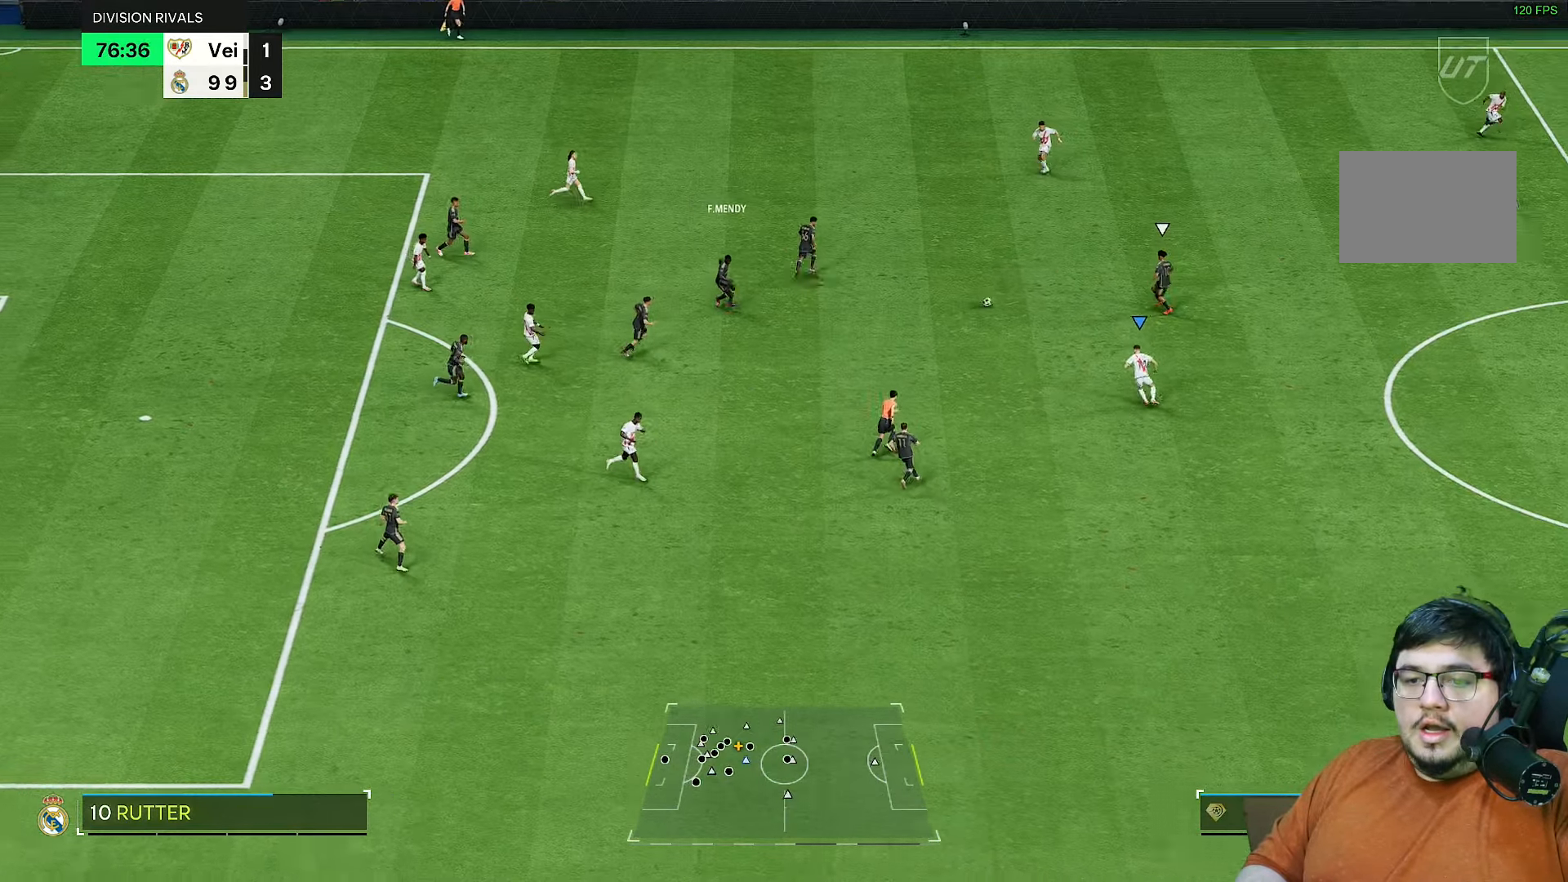
{"buttons": ["R2"], "left_stick": "up-right", "right_stick": "center", "events": []}
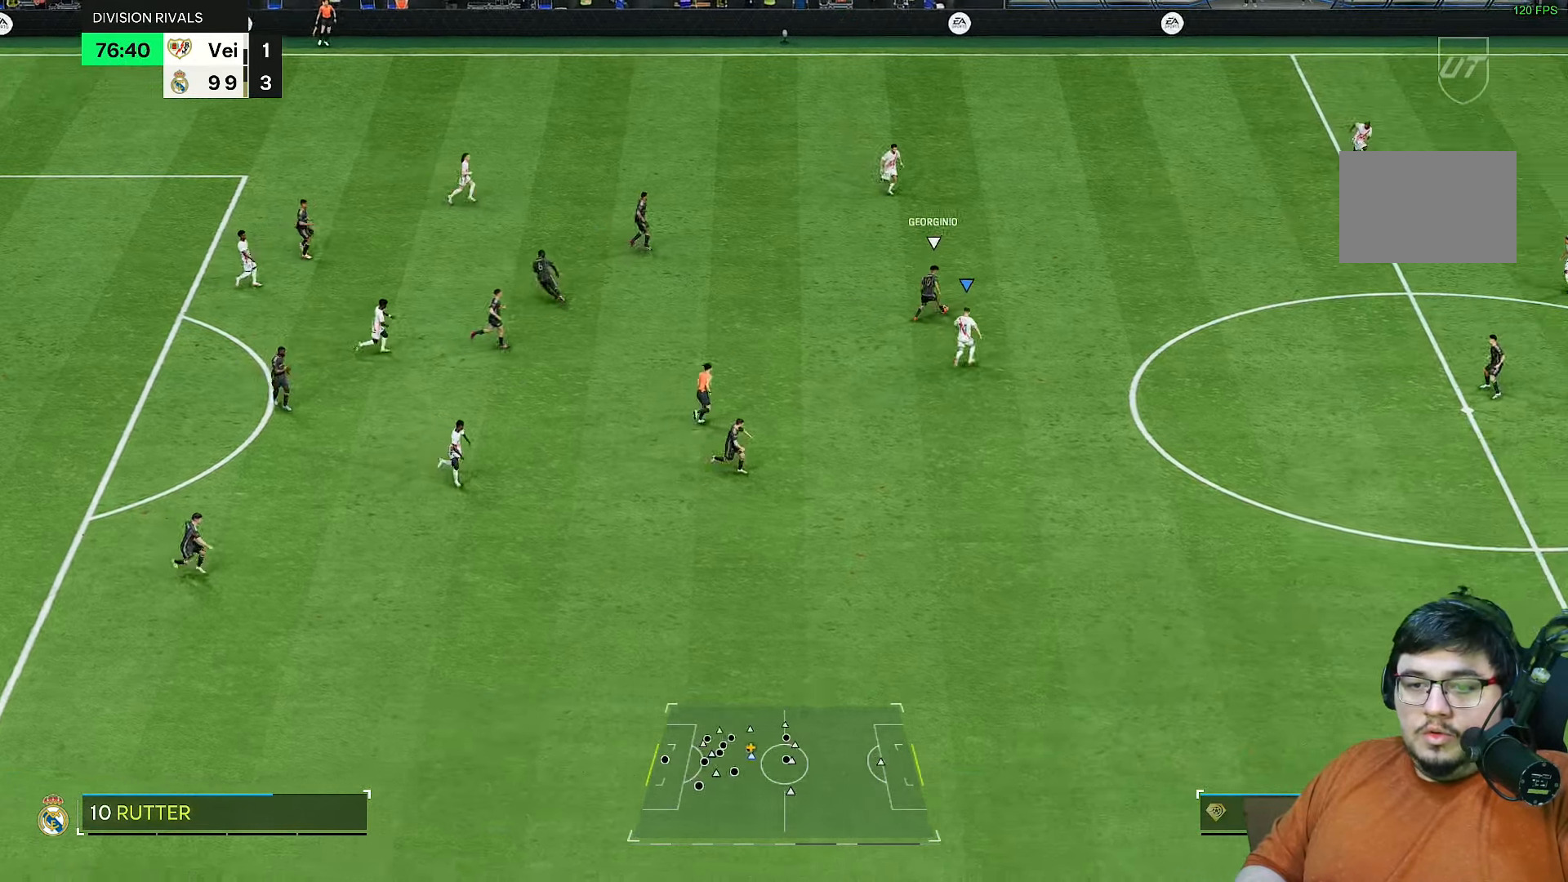
{"buttons": ["R2"], "left_stick": "up-left", "right_stick": "center", "events": [[400, "left_stick", "up"], [500, "left_stick", "up-left"]]}
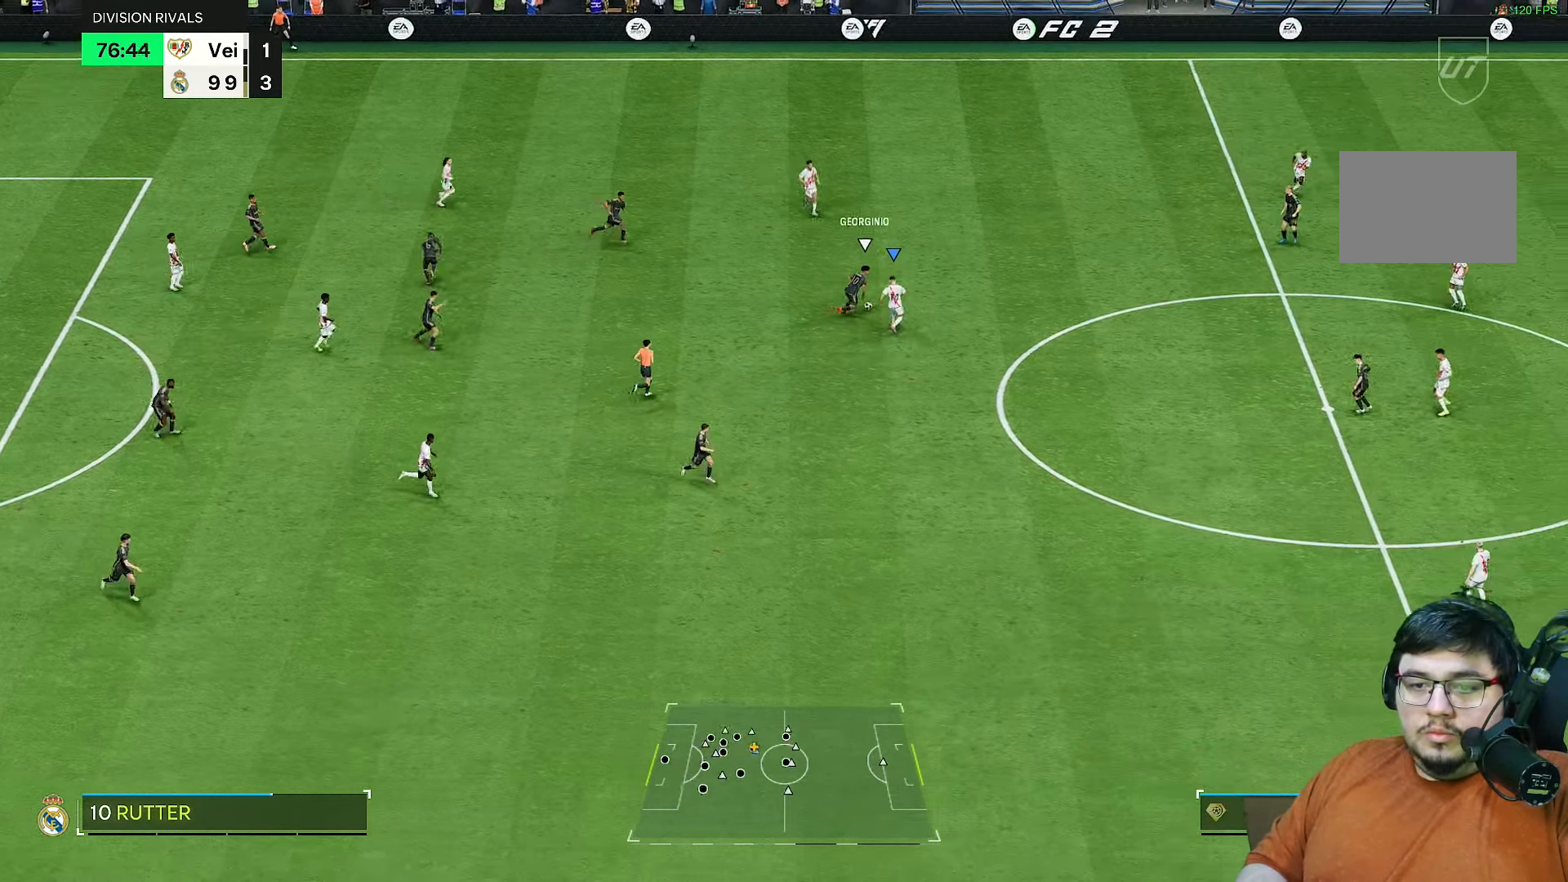
{"buttons": ["R2"], "left_stick": "up-left", "right_stick": "center", "events": [[267, "left_stick", "center"], [433, "left_stick", "up-left"]]}
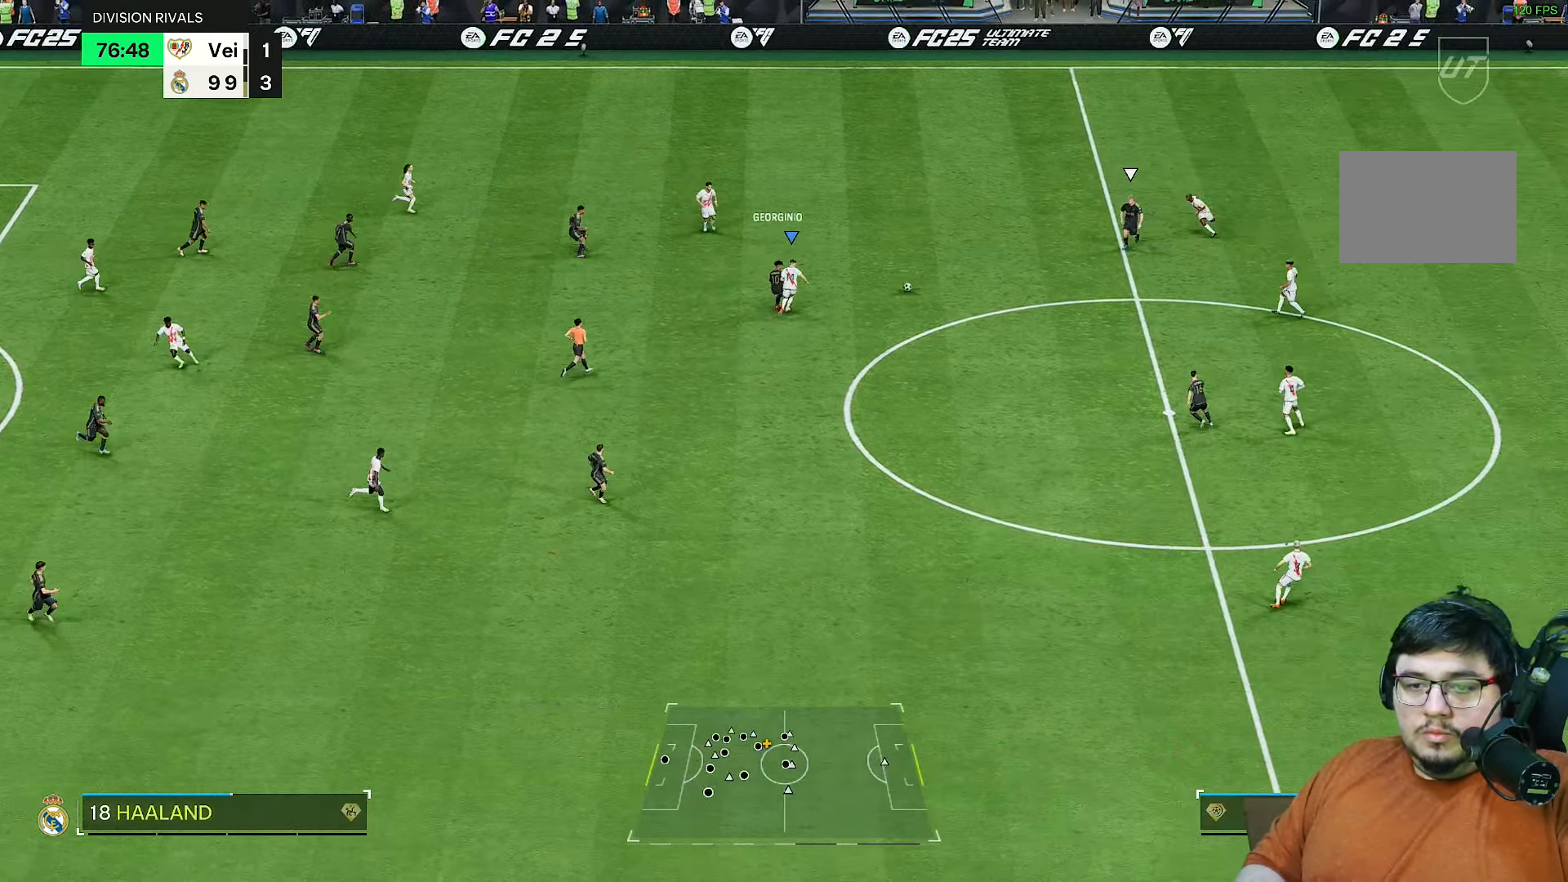
{"buttons": ["R2"], "left_stick": "down-left", "right_stick": "center", "events": [[250, "L1", "down"], [317, "left_stick", "down-left"], [417, "L1", "up"]]}
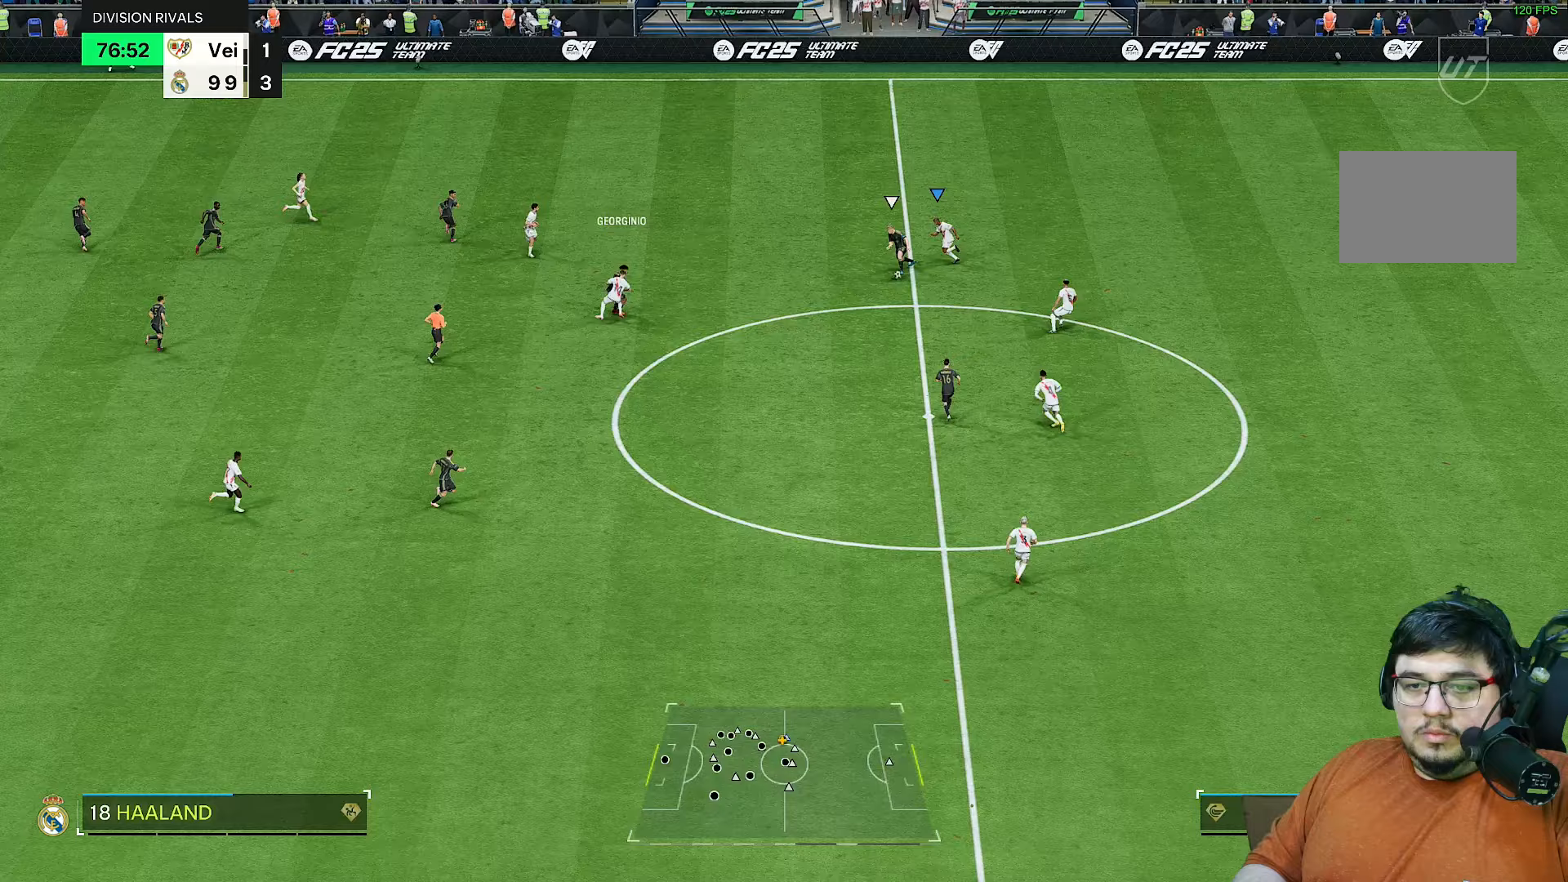
{"buttons": ["R2"], "left_stick": "down", "right_stick": "center", "events": [[83, "left_stick", "down"]]}
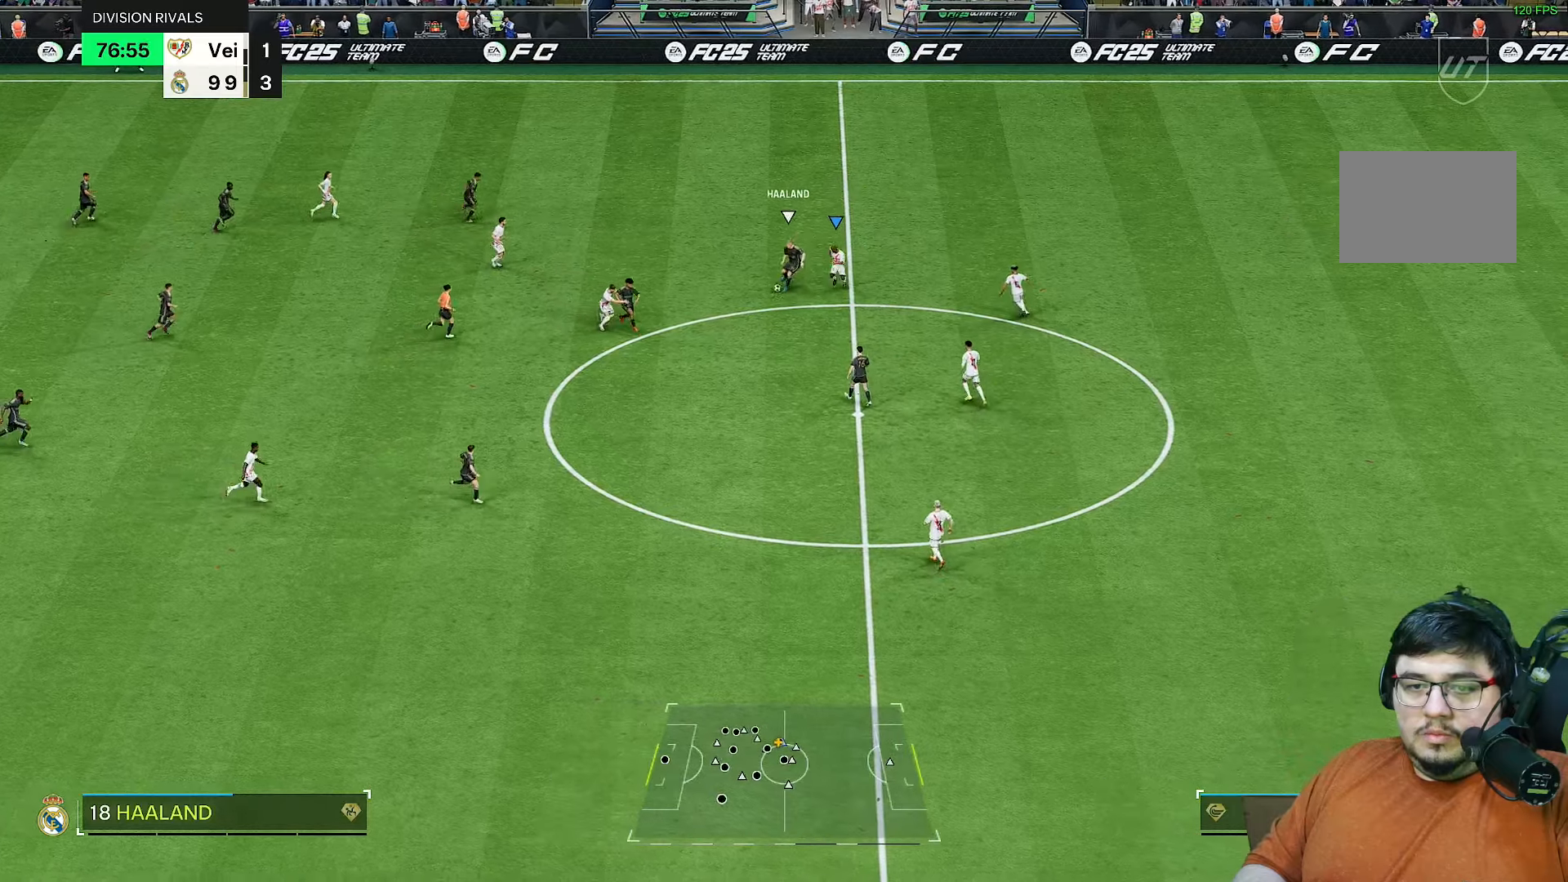
{"buttons": ["R2"], "left_stick": "left", "right_stick": "center", "events": [[50, "left_stick", "down-left"], [250, "left_stick", "left"]]}
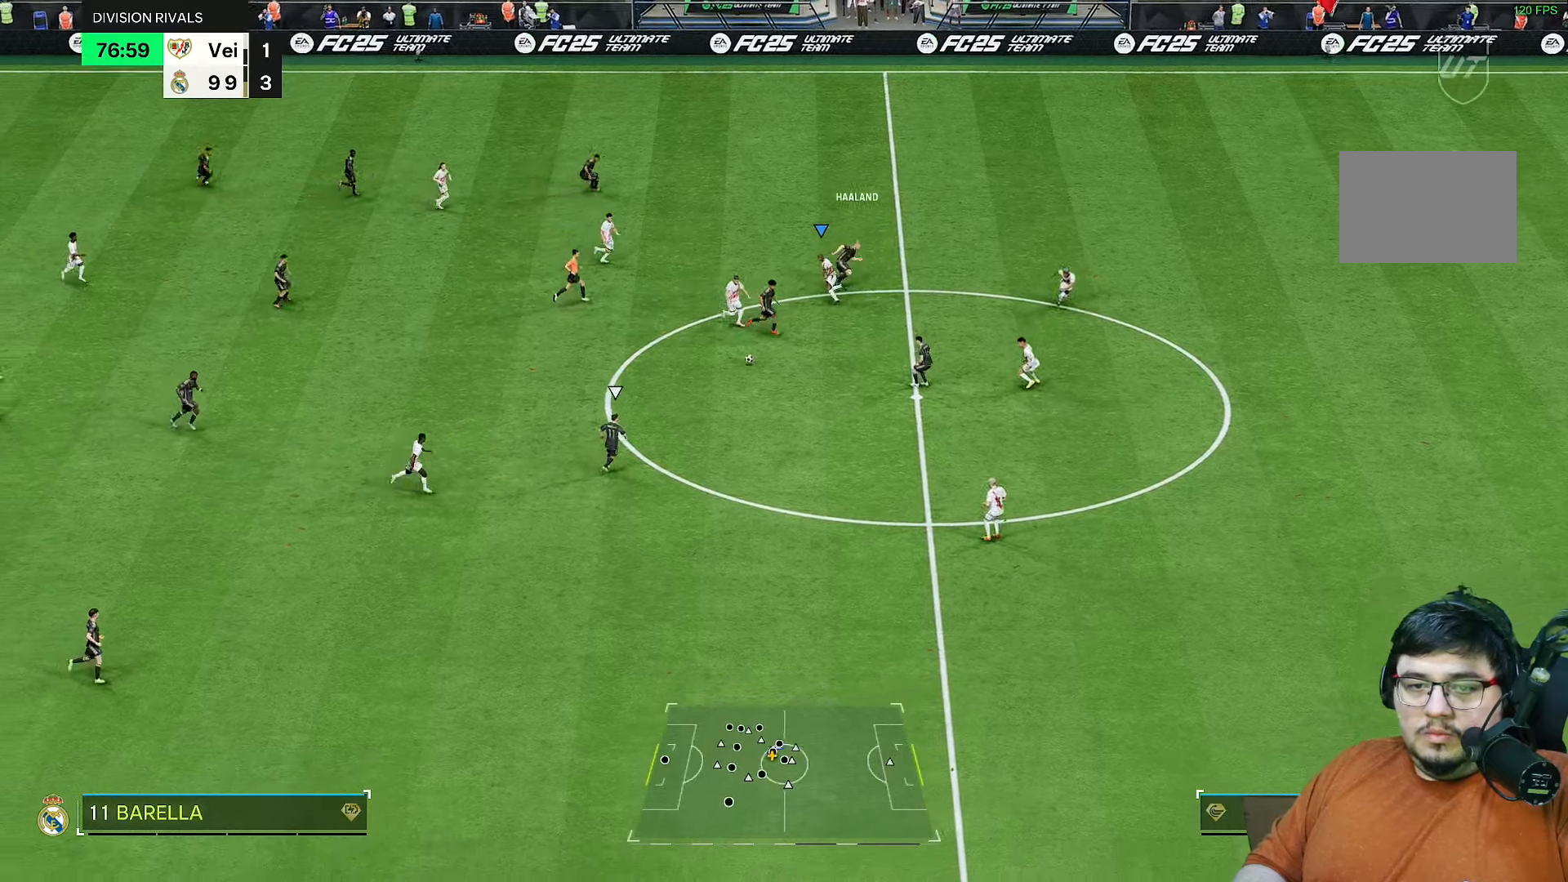
{"buttons": ["R2"], "left_stick": "right", "right_stick": "center", "events": [[17, "left_stick", "down"], [150, "right_stick", "down"], [217, "left_stick", "right"], [267, "right_stick", "center"]]}
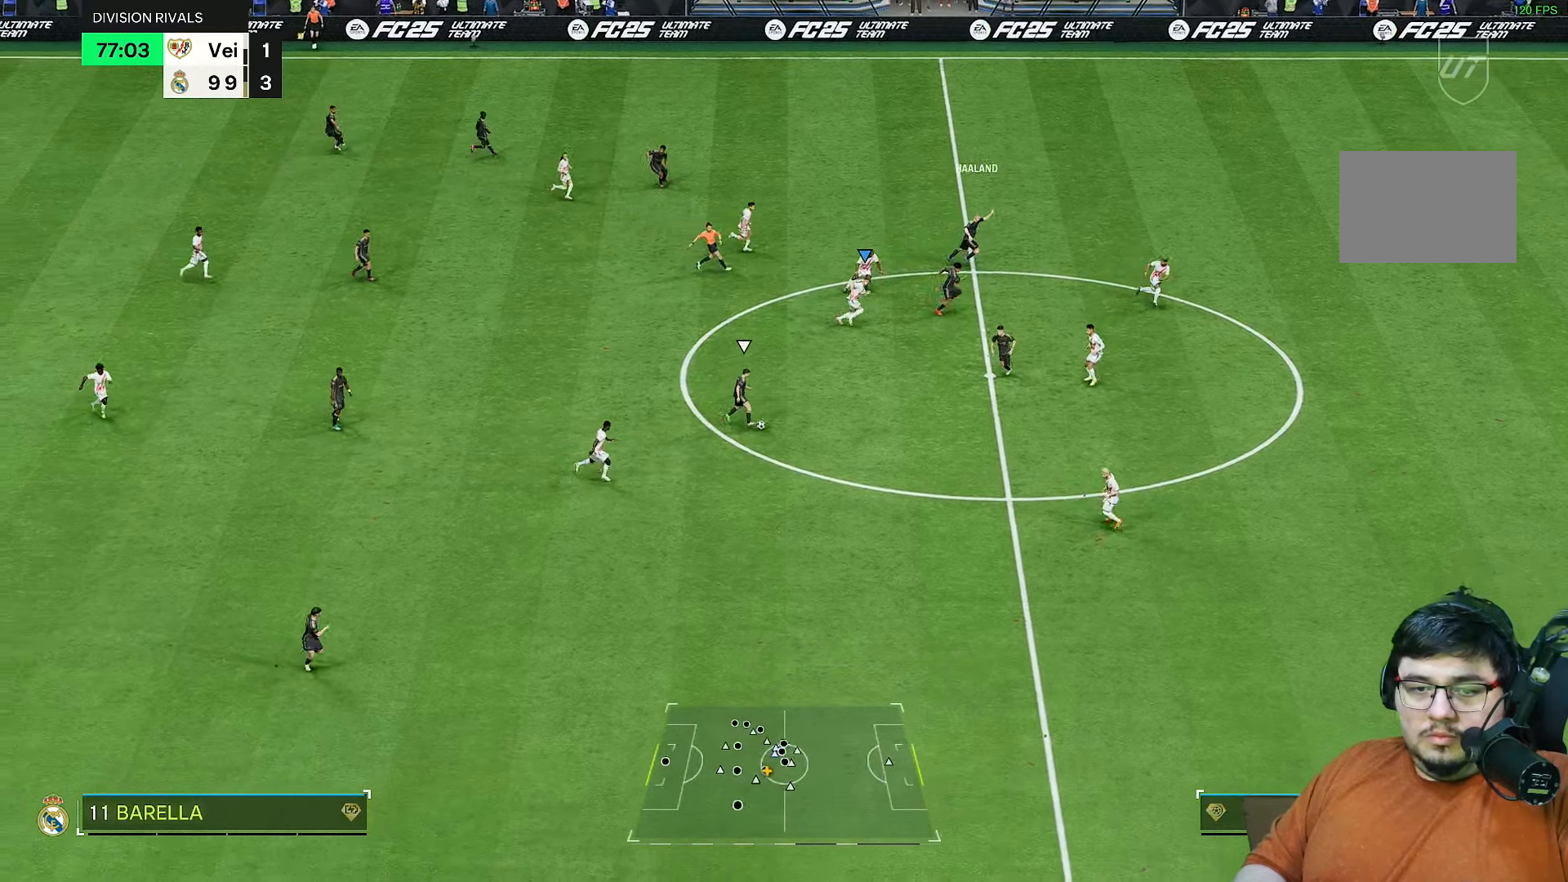
{"buttons": [], "left_stick": "left", "right_stick": "center", "events": [[167, "L1", "down"], [267, "left_stick", "center"], [317, "left_stick", "left"], [333, "L1", "up"], [367, "R2", "up"], [367, "left_stick", "up-left"], [500, "left_stick", "left"]]}
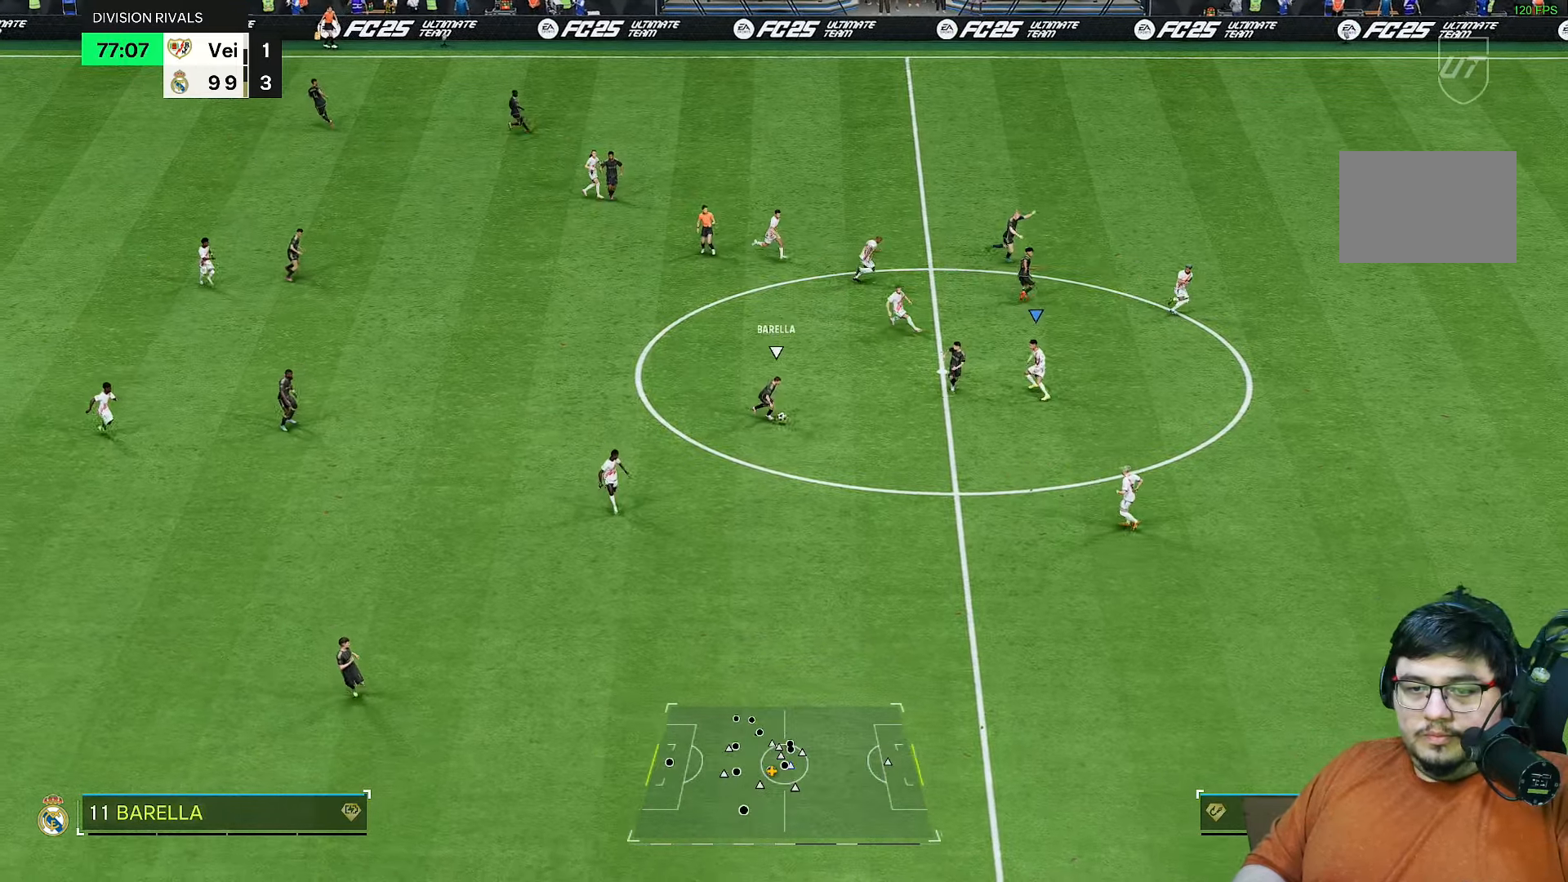
{"buttons": ["R2"], "left_stick": "down", "right_stick": "center", "events": [[17, "R2", "down"], [133, "left_stick", "down-left"], [233, "left_stick", "down"]]}
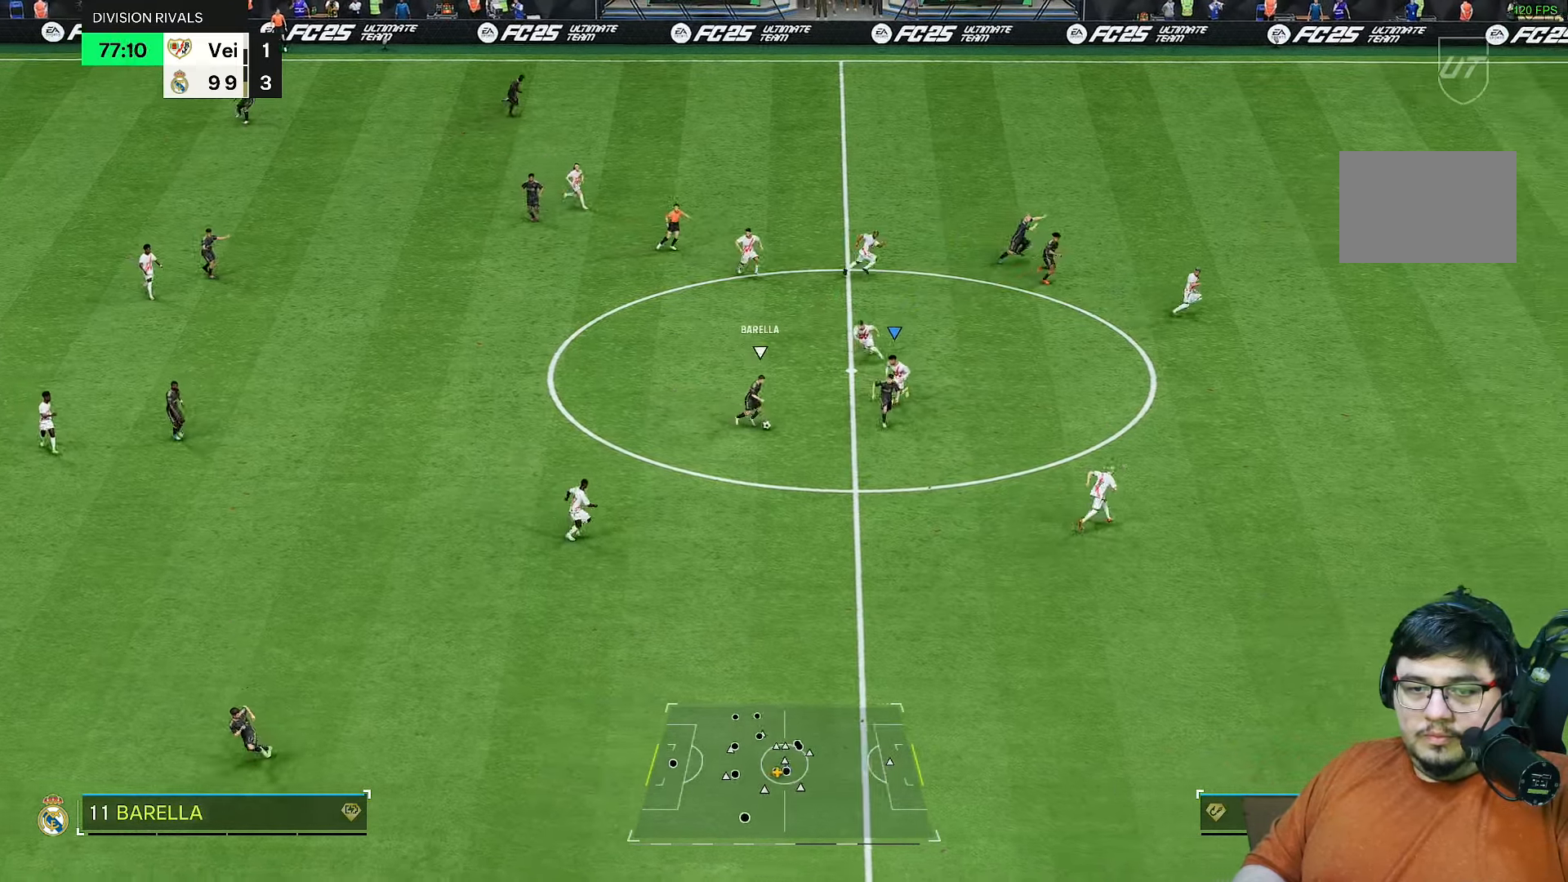
{"buttons": ["R2"], "left_stick": "down-left", "right_stick": "center", "events": [[467, "left_stick", "down-left"]]}
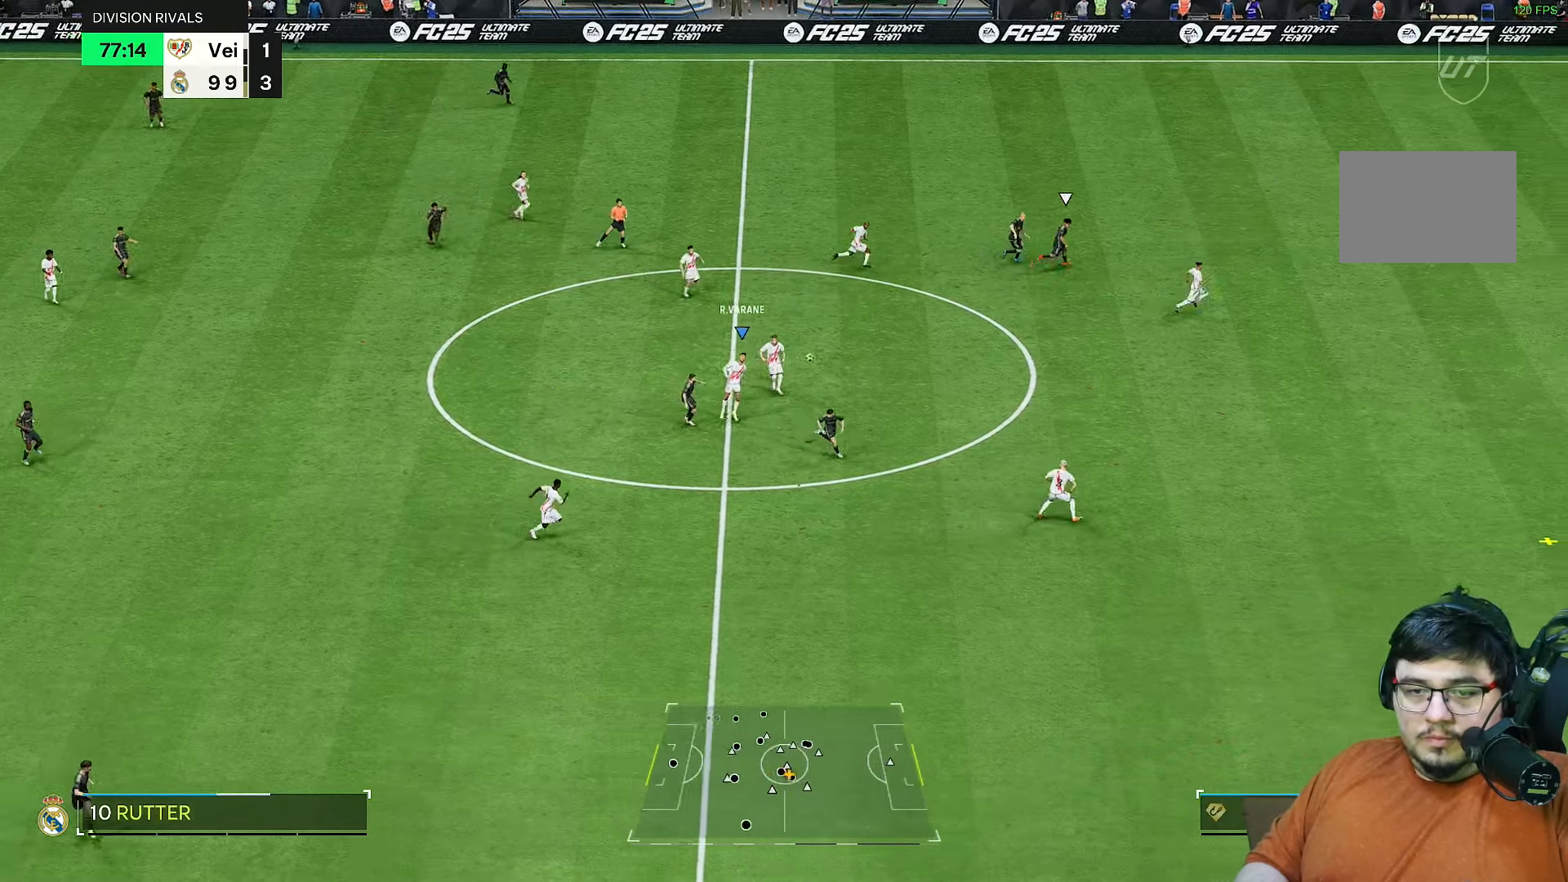
{"buttons": ["R2"], "left_stick": "down", "right_stick": "center", "events": [[217, "left_stick", "left"], [350, "left_stick", "down"]]}
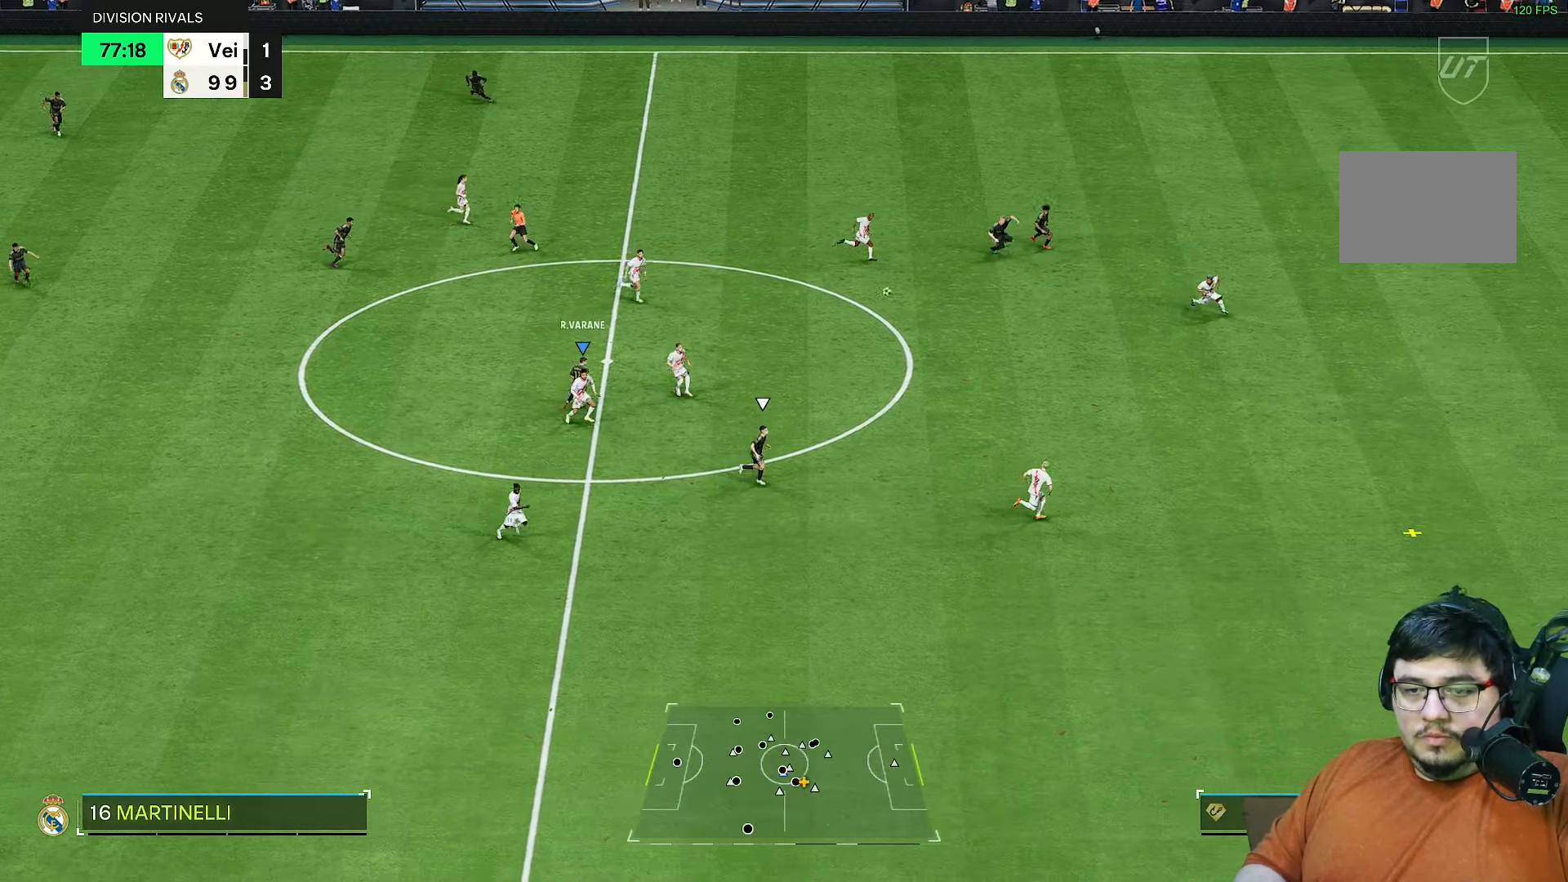
{"buttons": [], "left_stick": "center", "right_stick": "center", "events": [[50, "left_stick", "right"], [117, "L1", "down"], [217, "L1", "up"], [350, "R2", "up"], [383, "left_stick", "center"]]}
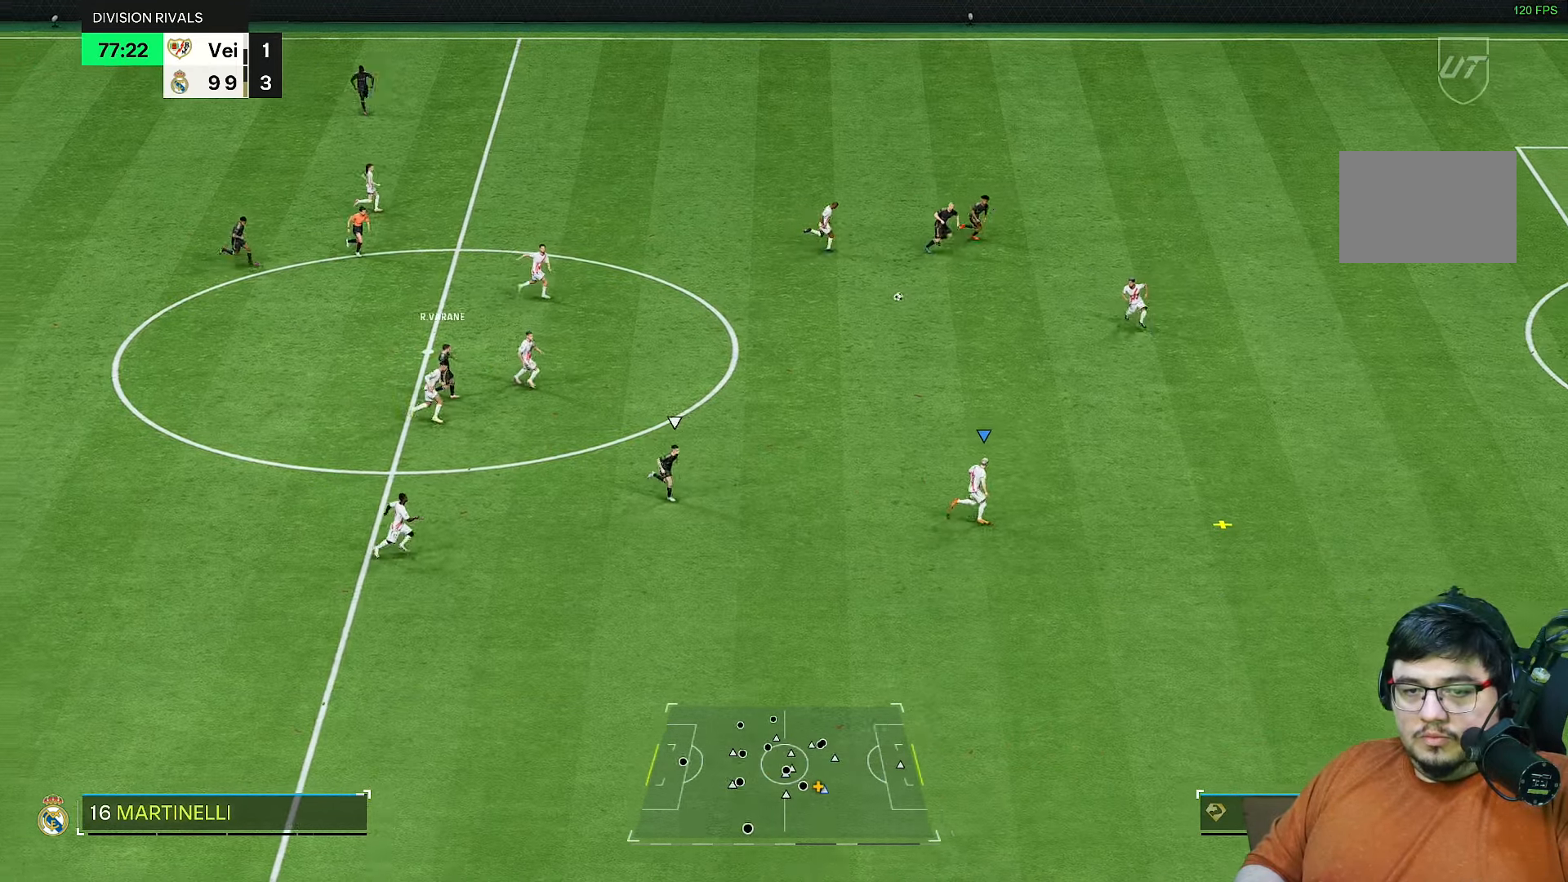
{"buttons": [], "left_stick": "center", "right_stick": "center", "events": []}
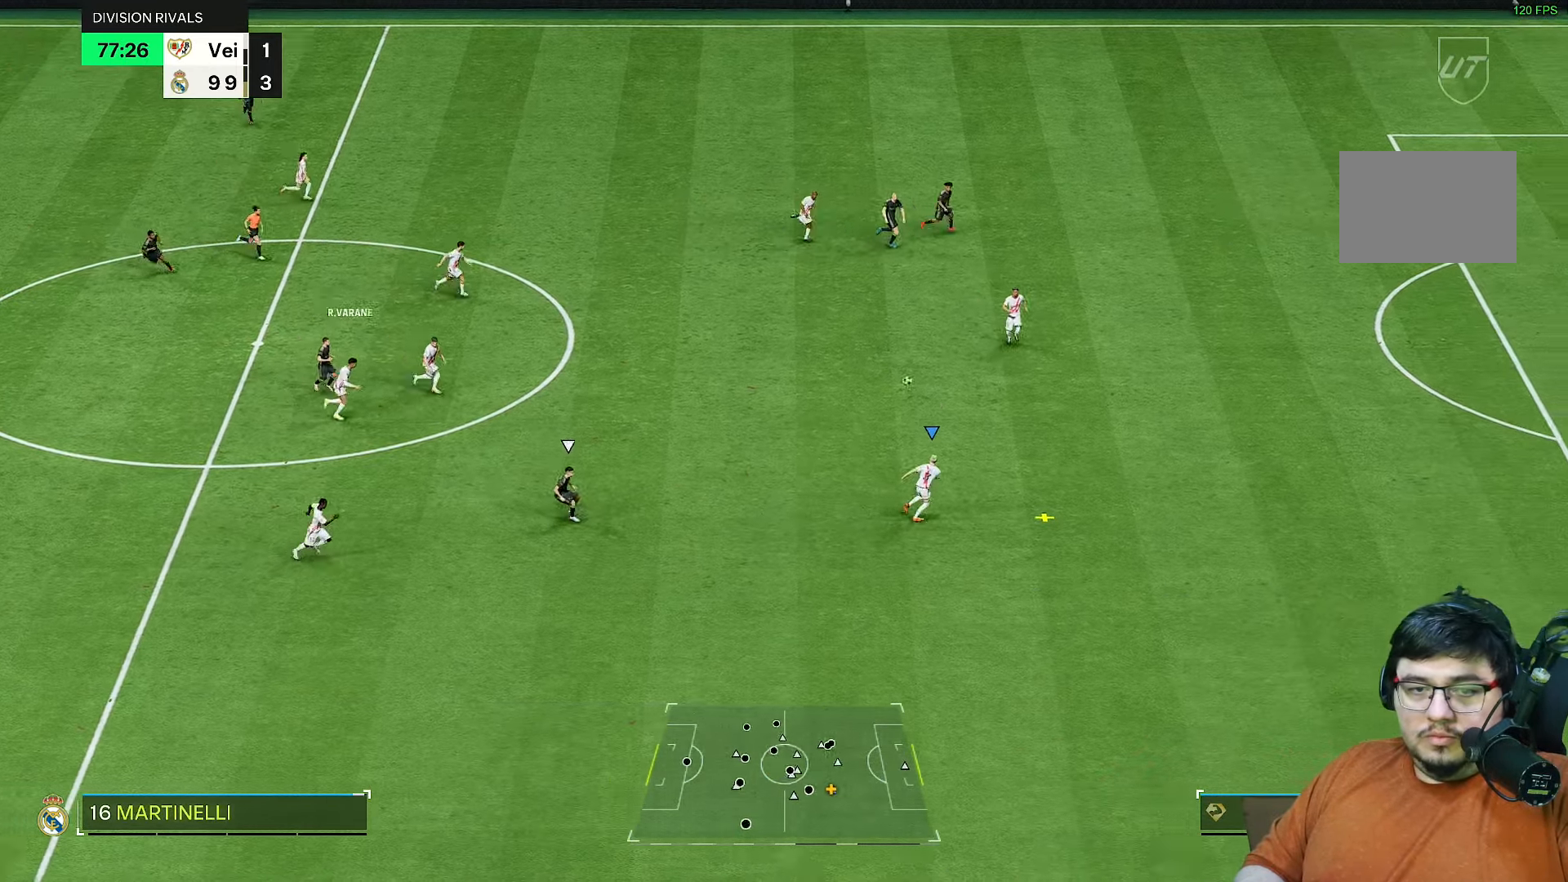
{"buttons": [], "left_stick": "left", "right_stick": "center", "events": [[183, "left_stick", "left"]]}
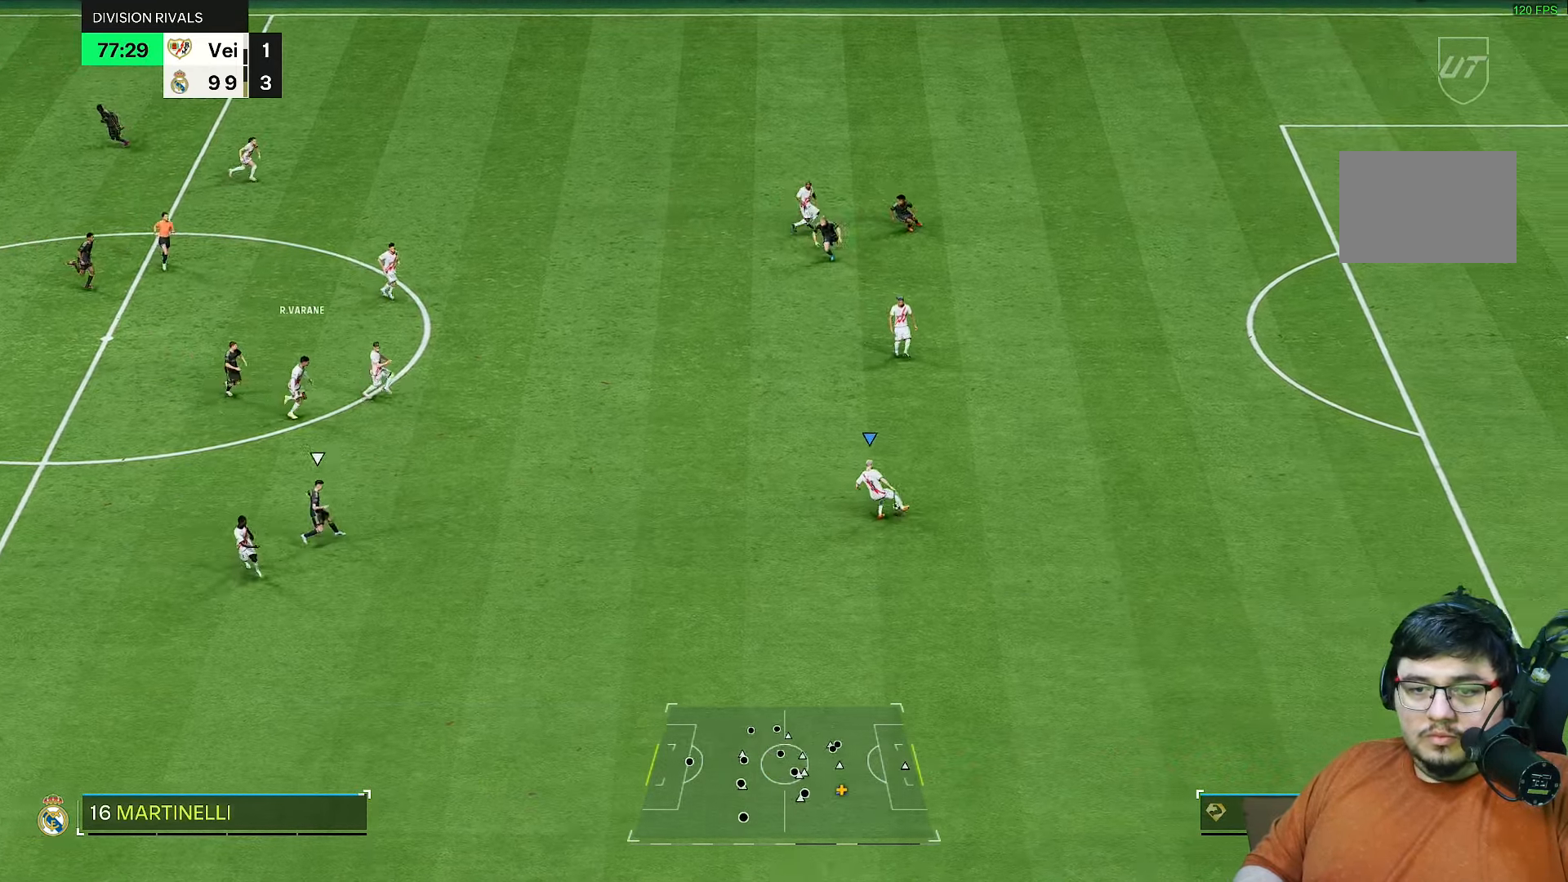
{"buttons": [], "left_stick": "left", "right_stick": "center", "events": []}
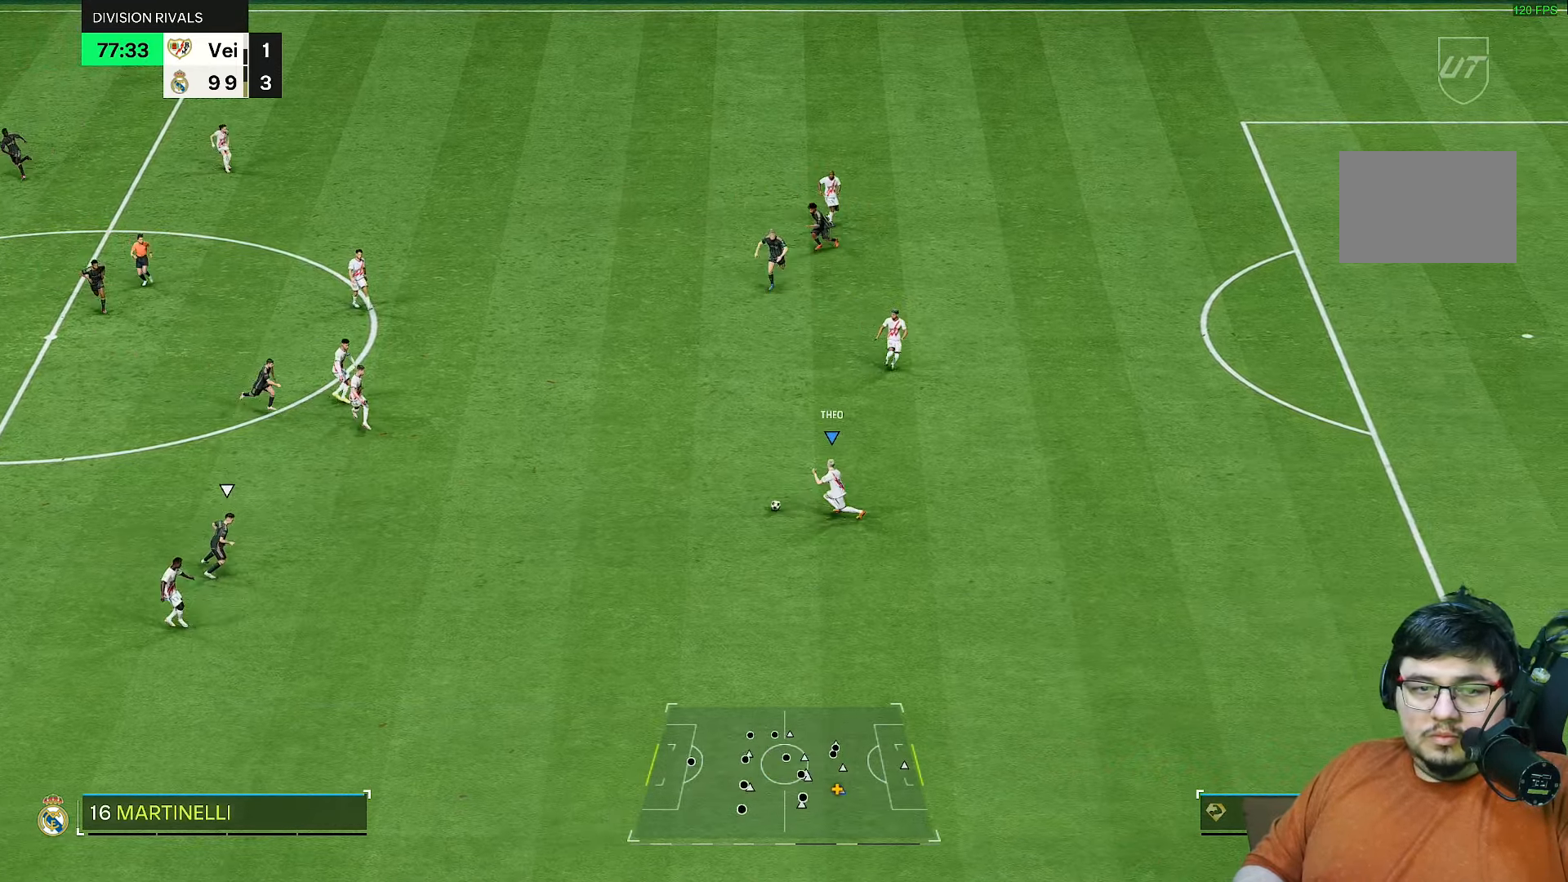
{"buttons": ["L1", "R1"], "left_stick": "up-left", "right_stick": "center", "events": [[400, "L1", "down"], [400, "R1", "down"], [433, "left_stick", "up-left"]]}
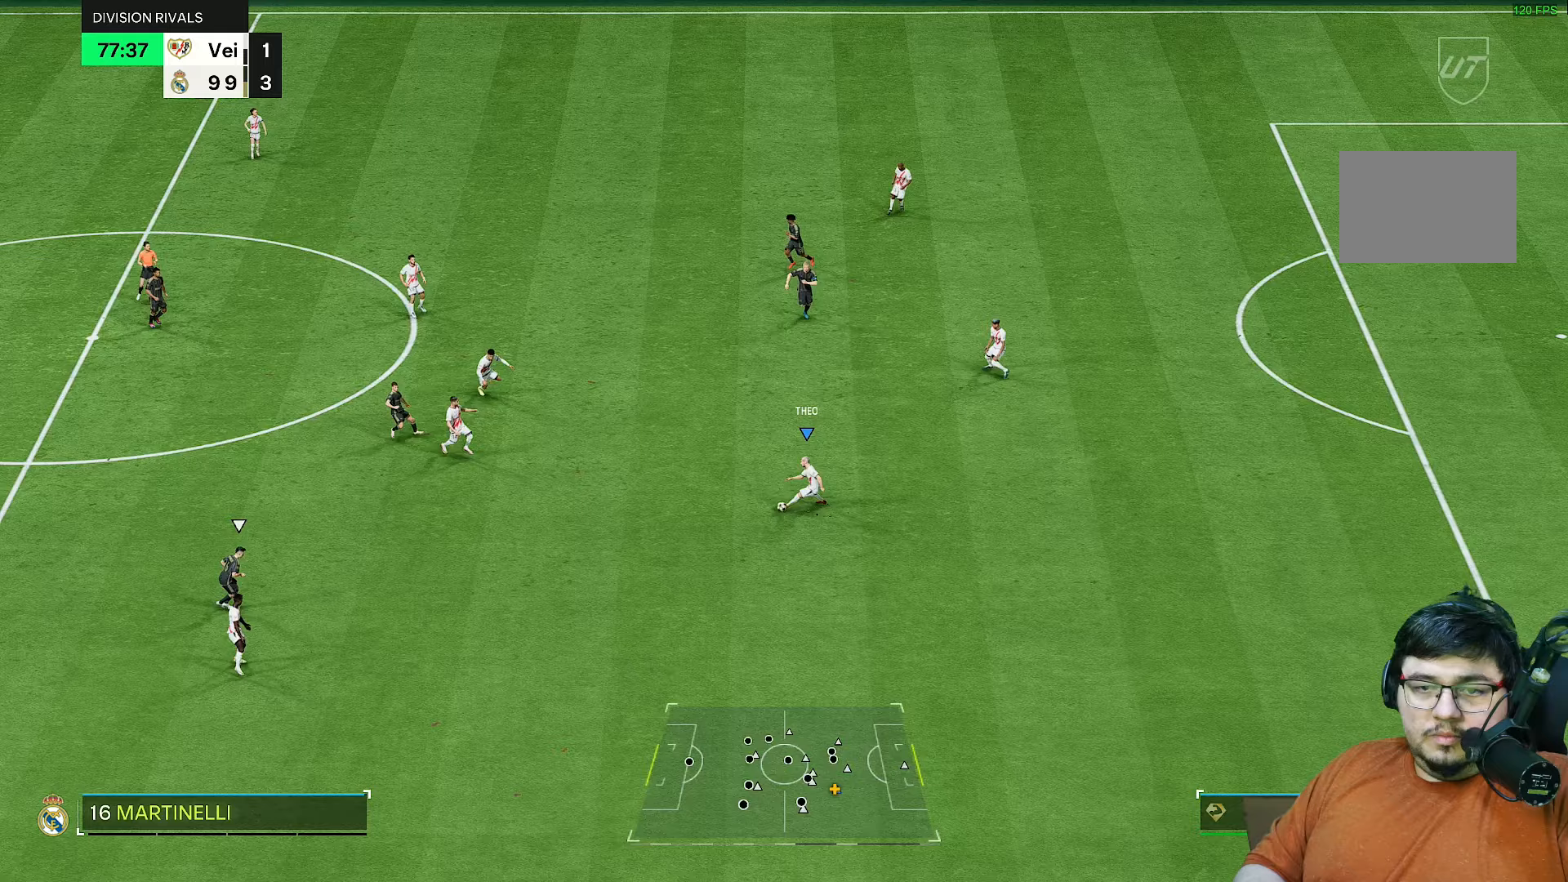
{"buttons": [], "left_stick": "up-left", "right_stick": "center", "events": [[100, "R1", "up"], [133, "L1", "up"]]}
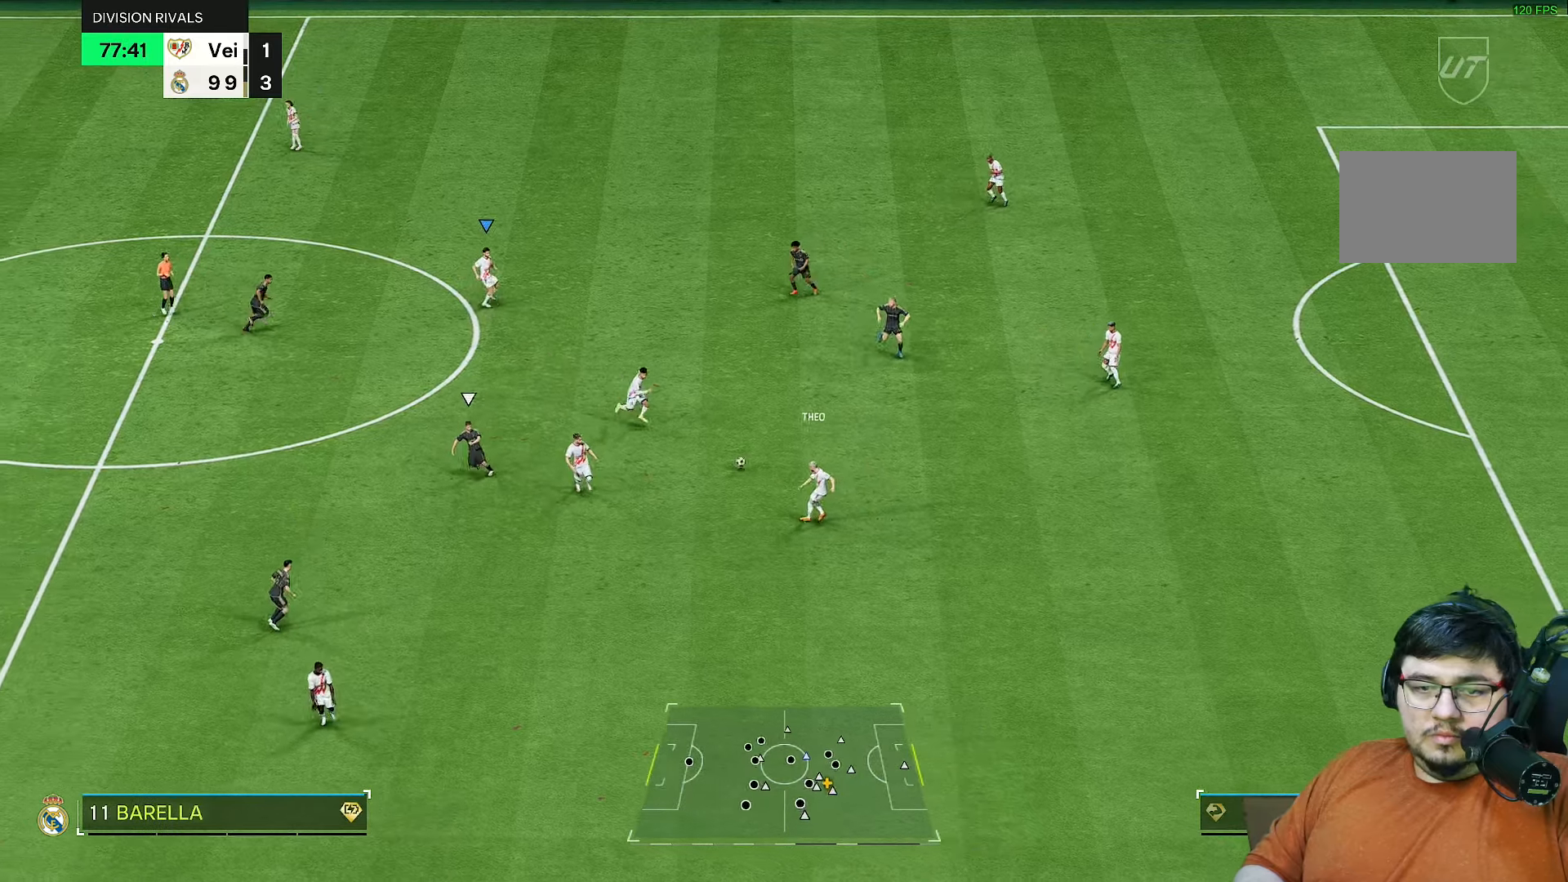
{"buttons": [], "left_stick": "down-left", "right_stick": "center", "events": [[300, "left_stick", "down-left"]]}
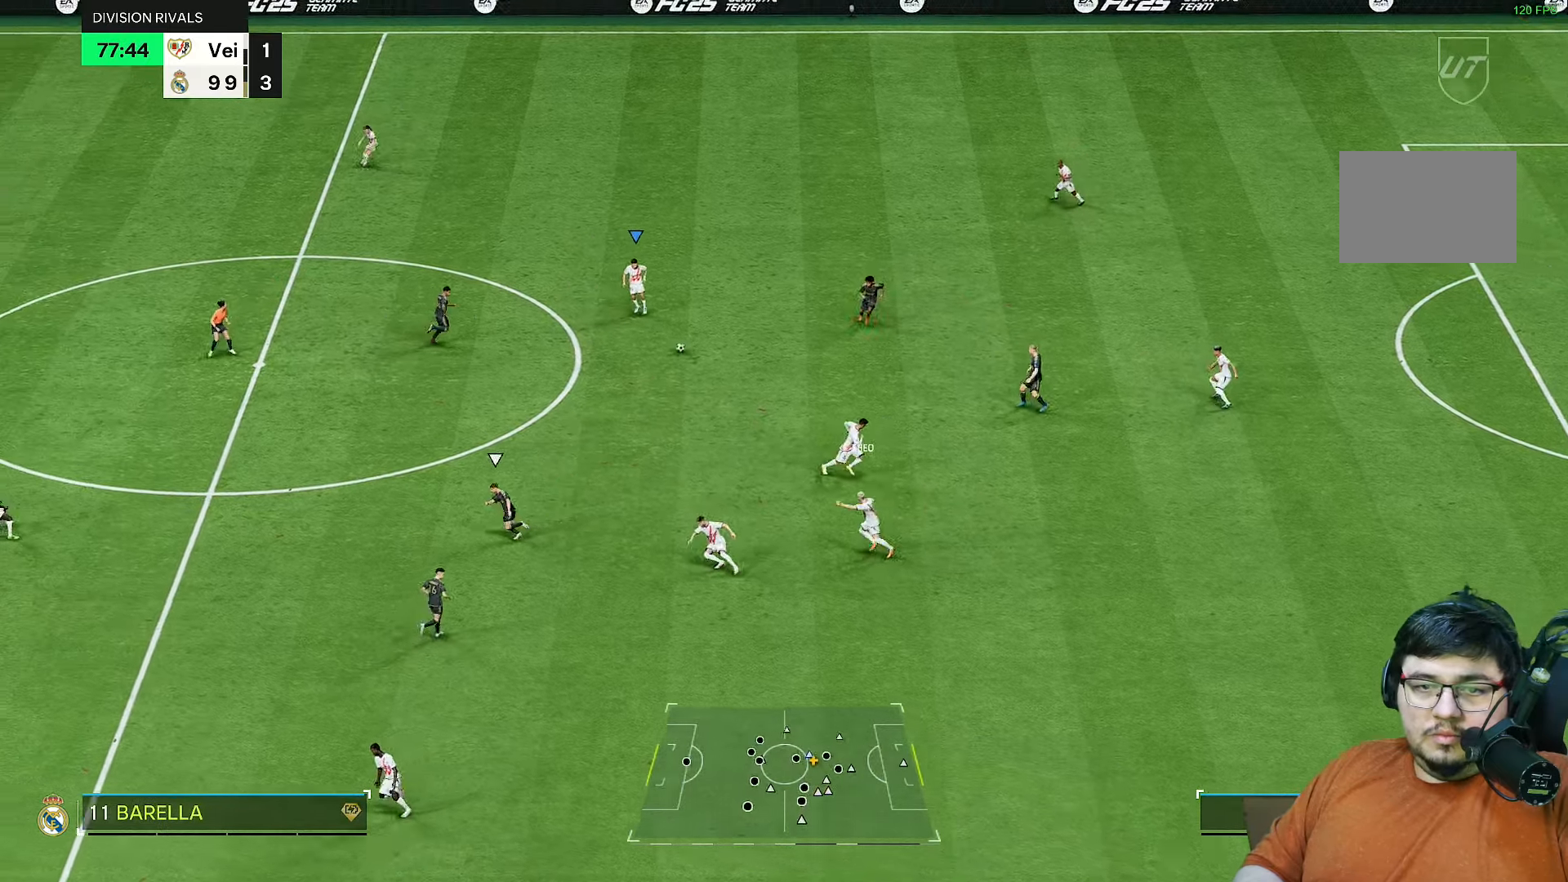
{"buttons": [], "left_stick": "down-left", "right_stick": "center", "events": [[67, "left_stick", "down"], [100, "R1", "down"], [150, "R2", "down"], [200, "left_stick", "down-left"], [217, "R2", "up"], [267, "R1", "up"]]}
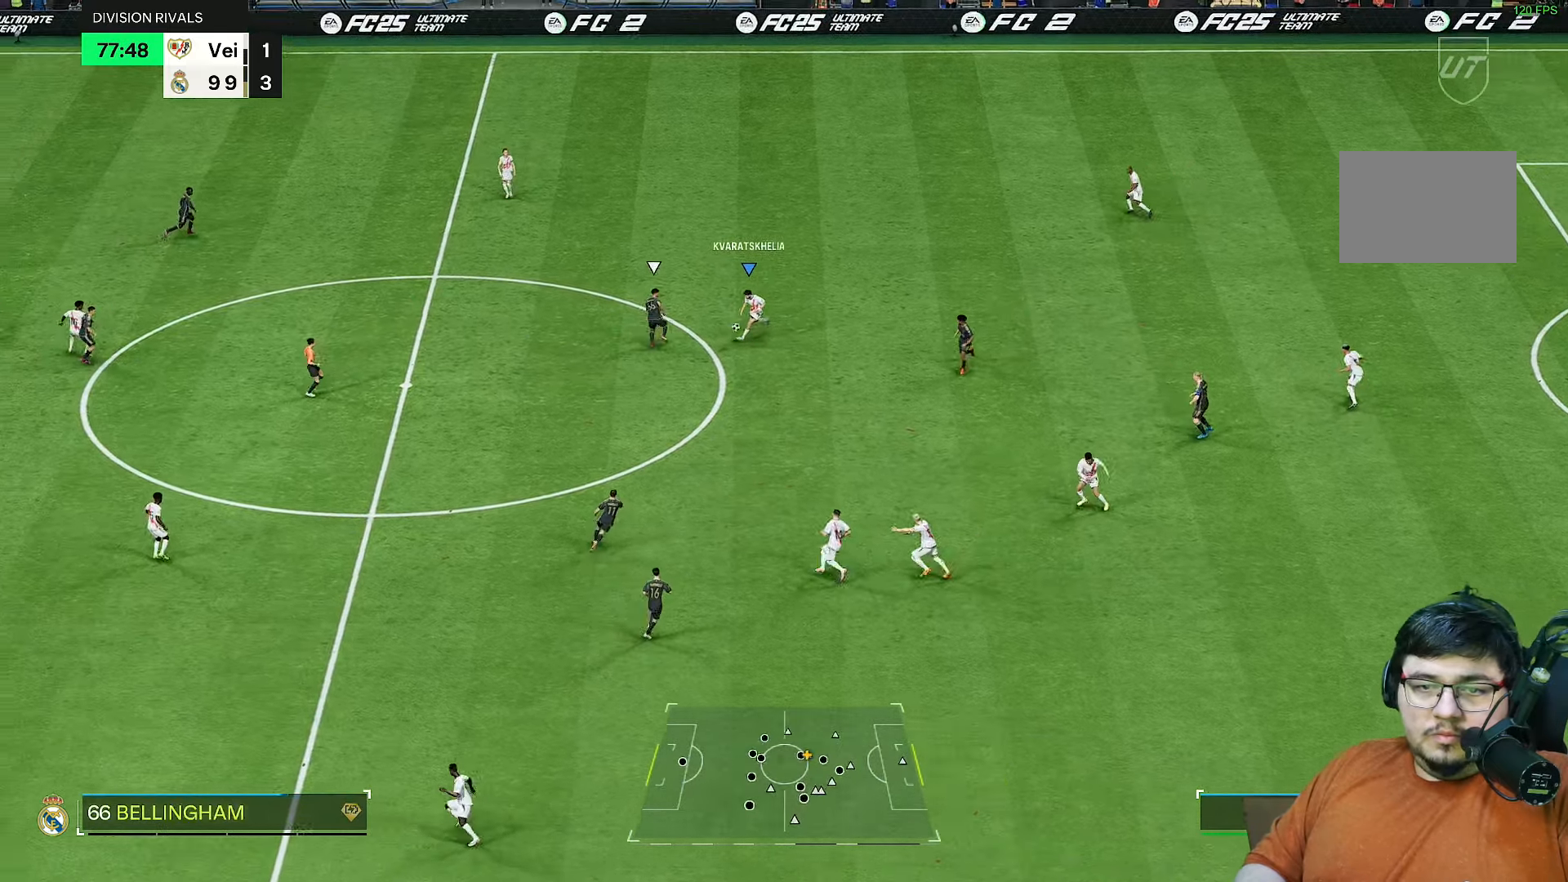
{"buttons": [], "left_stick": "center", "right_stick": "center", "events": [[367, "left_stick", "center"]]}
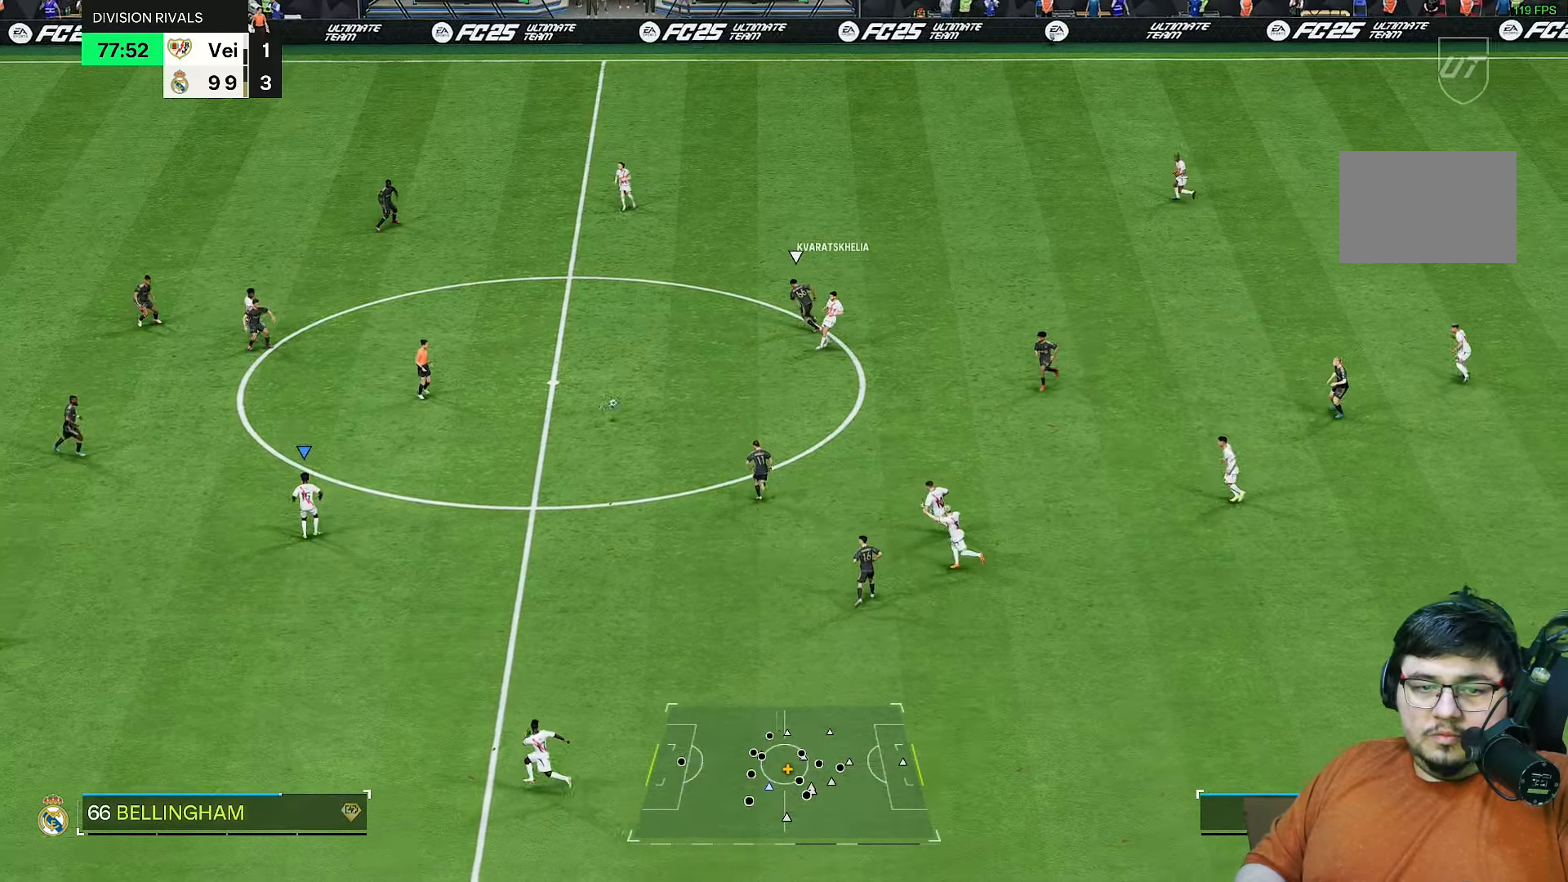
{"buttons": [], "left_stick": "down-left", "right_stick": "center", "events": [[67, "left_stick", "left"], [250, "left_stick", "down-left"]]}
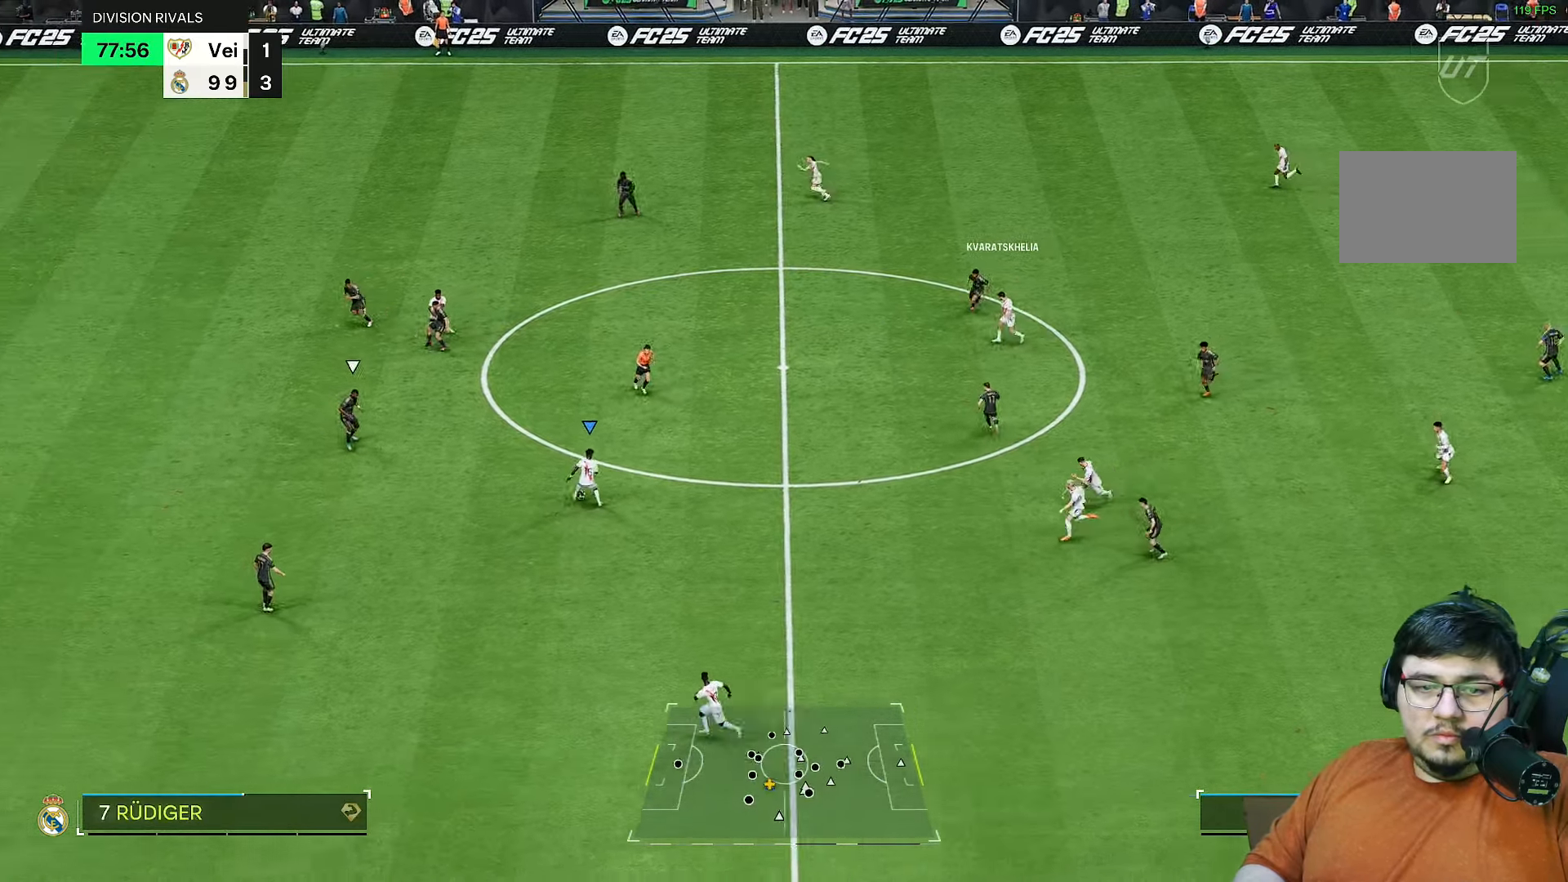
{"buttons": [], "left_stick": "down-left", "right_stick": "center", "events": []}
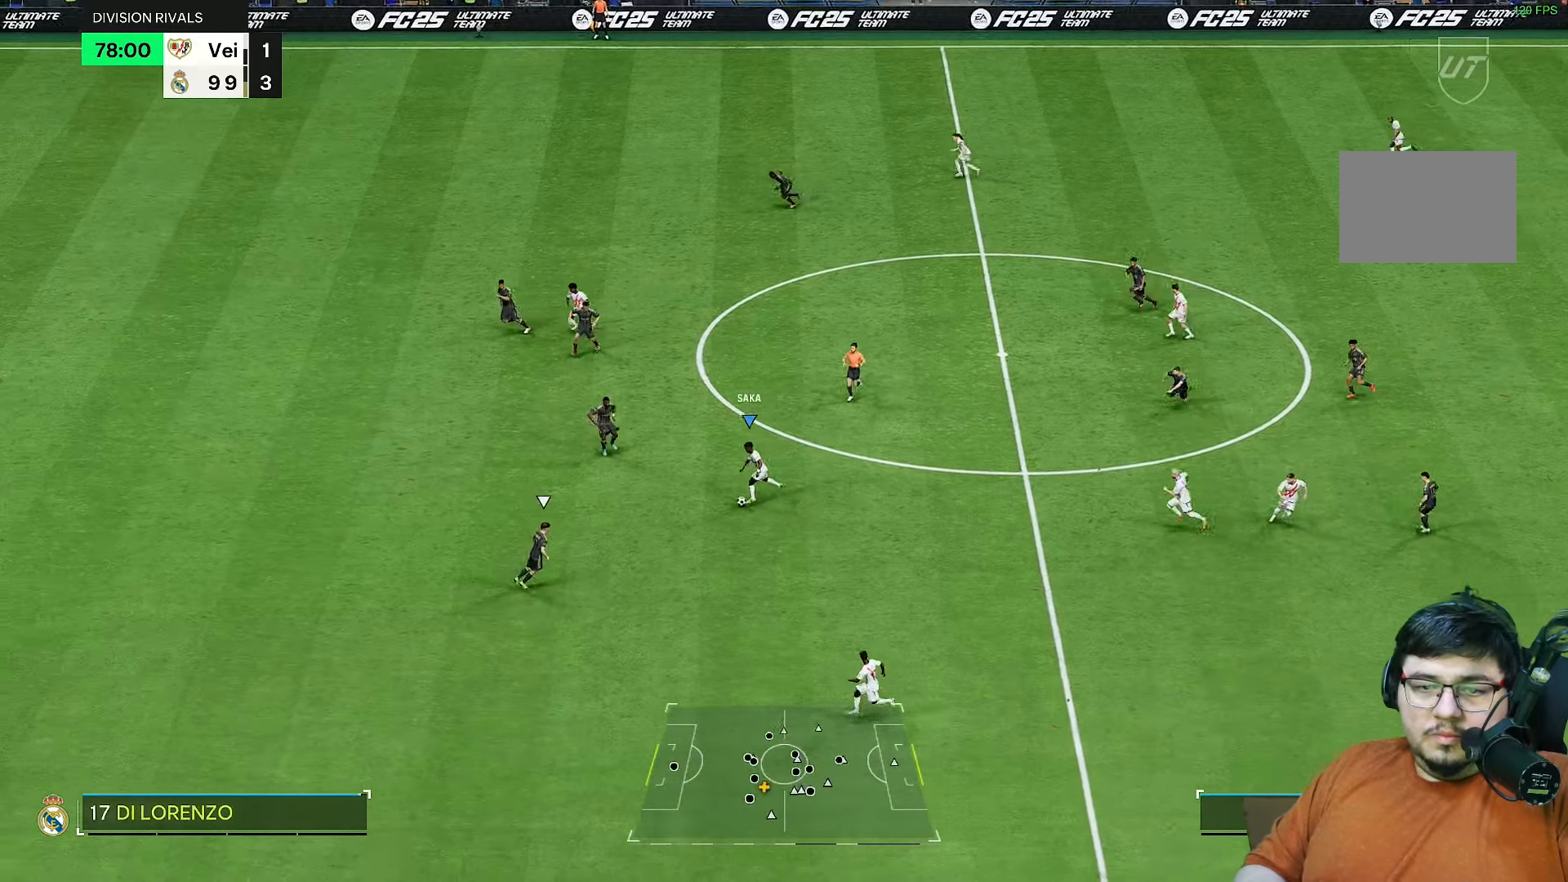
{"buttons": [], "left_stick": "down-right", "right_stick": "center", "events": [[83, "left_stick", "down"], [117, "right_stick", "down-left"], [183, "left_stick", "down-right"], [317, "right_stick", "center"]]}